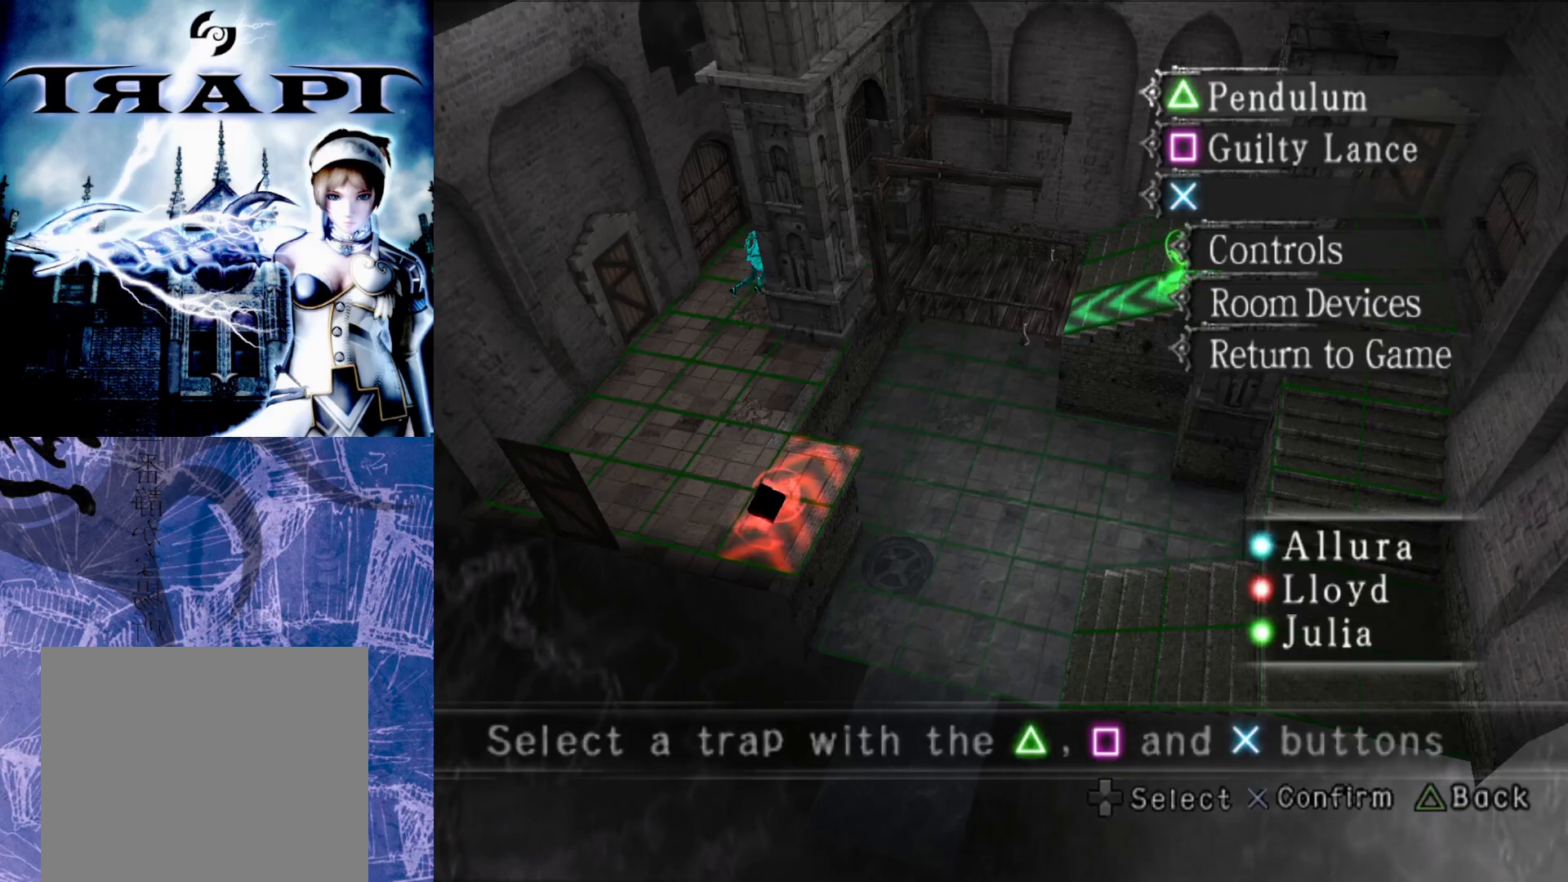
Gameplay with a controller (PlayStation layout); each line is a JSON object with the inputs held at the frame after it. "events" lists button and stick changes between this image and that frame as [ms after this image, input, new state], when the widget could be followed in between. Not read: L3 R3.
{"buttons": [], "left_stick": "center", "right_stick": "center", "events": [[333, "TRIANGLE", "down"], [450, "TRIANGLE", "up"]]}
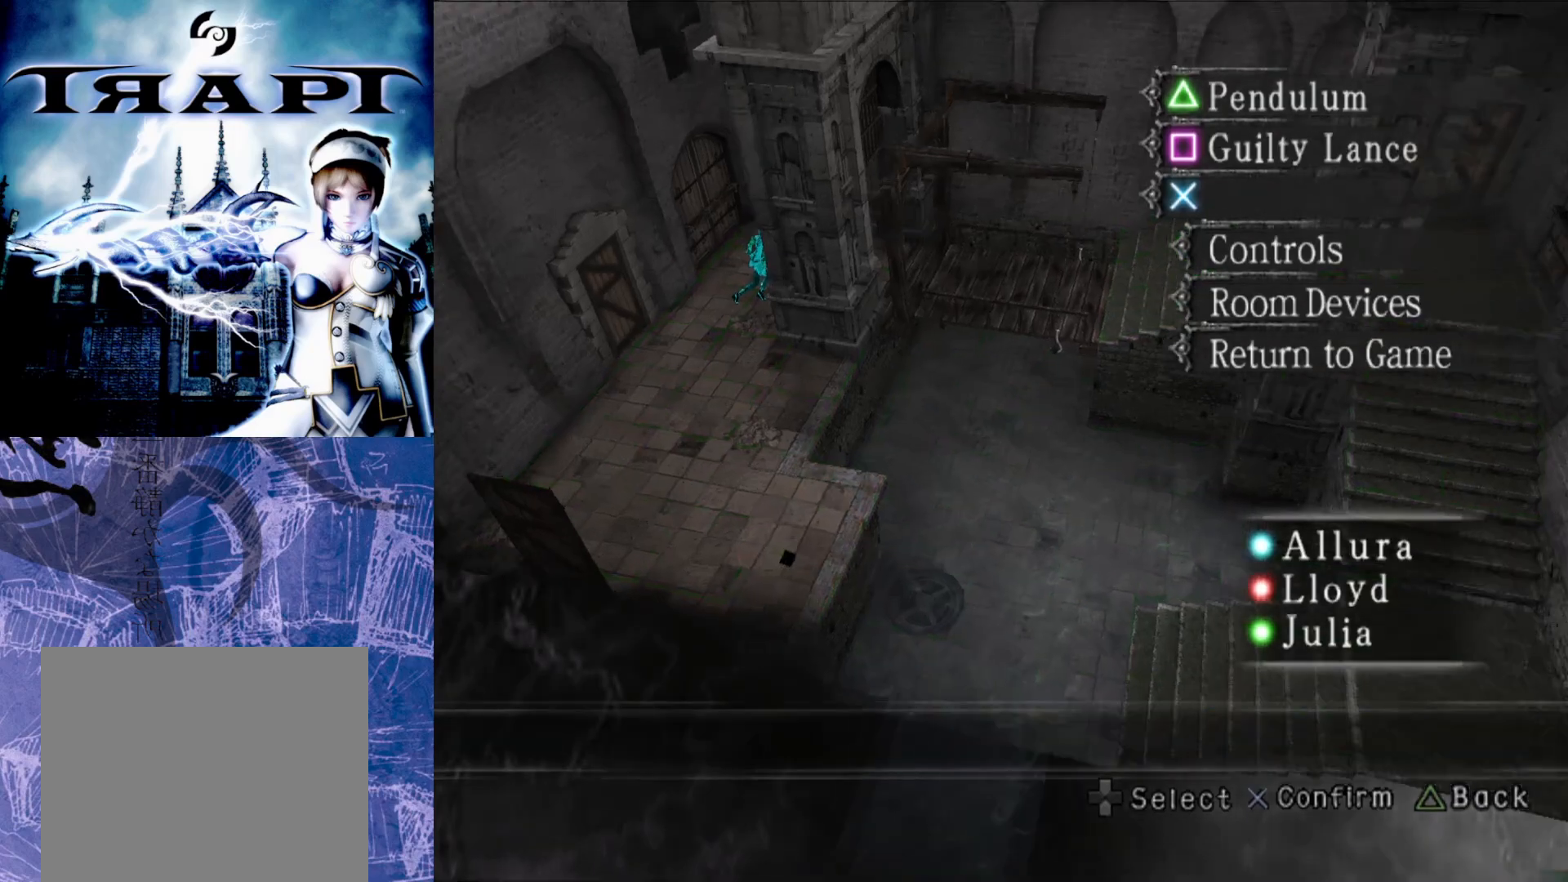
{"buttons": [], "left_stick": "up", "right_stick": "center", "events": [[400, "left_stick", "up-right"], [450, "left_stick", "up"]]}
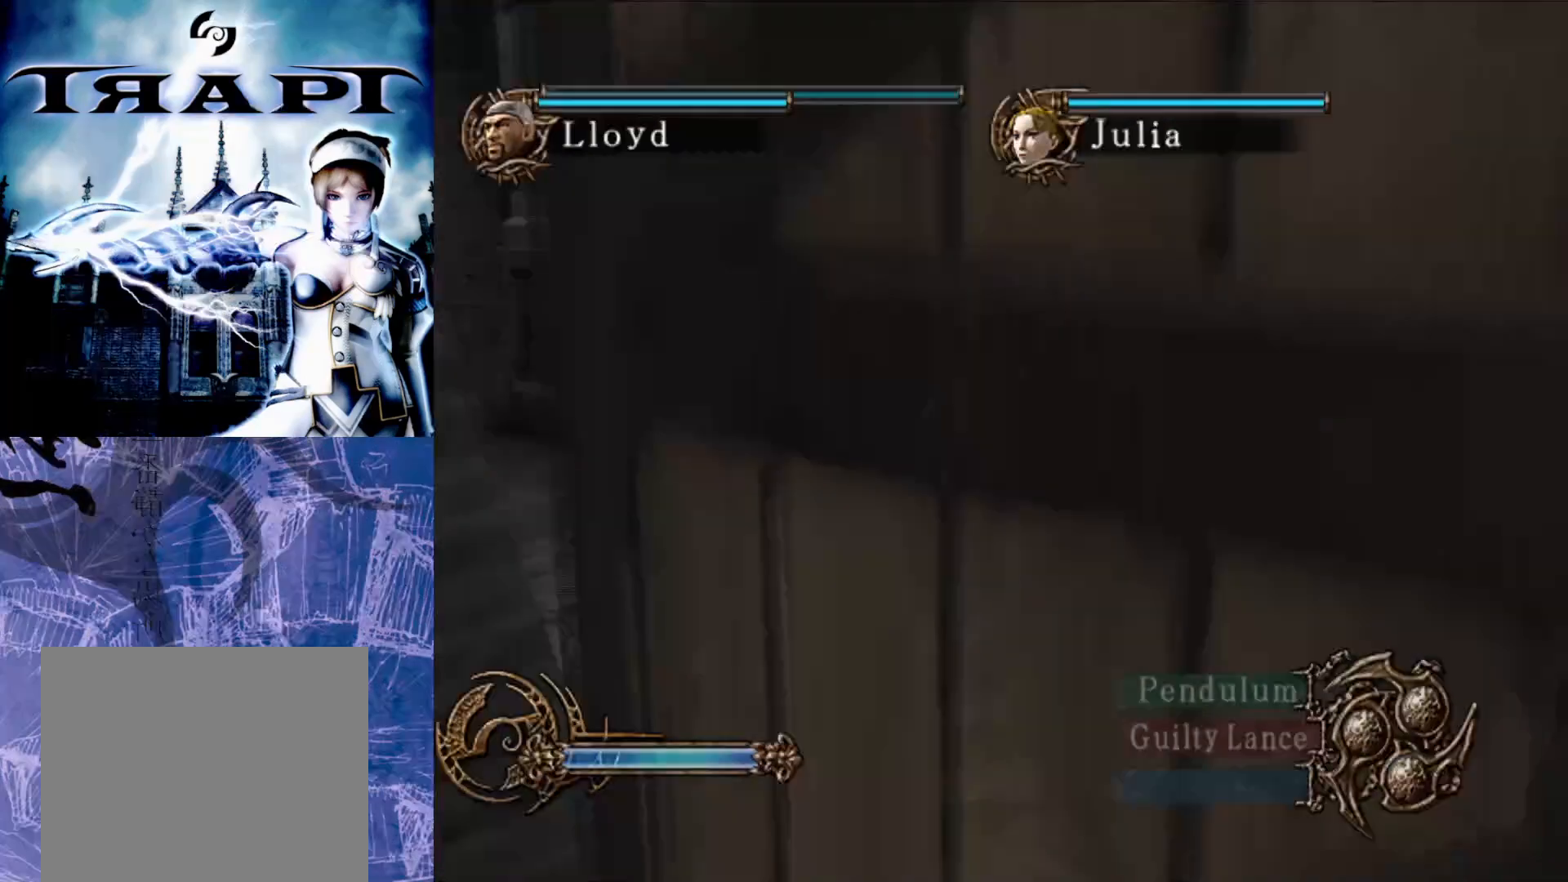
{"buttons": [], "left_stick": "up", "right_stick": "center", "events": []}
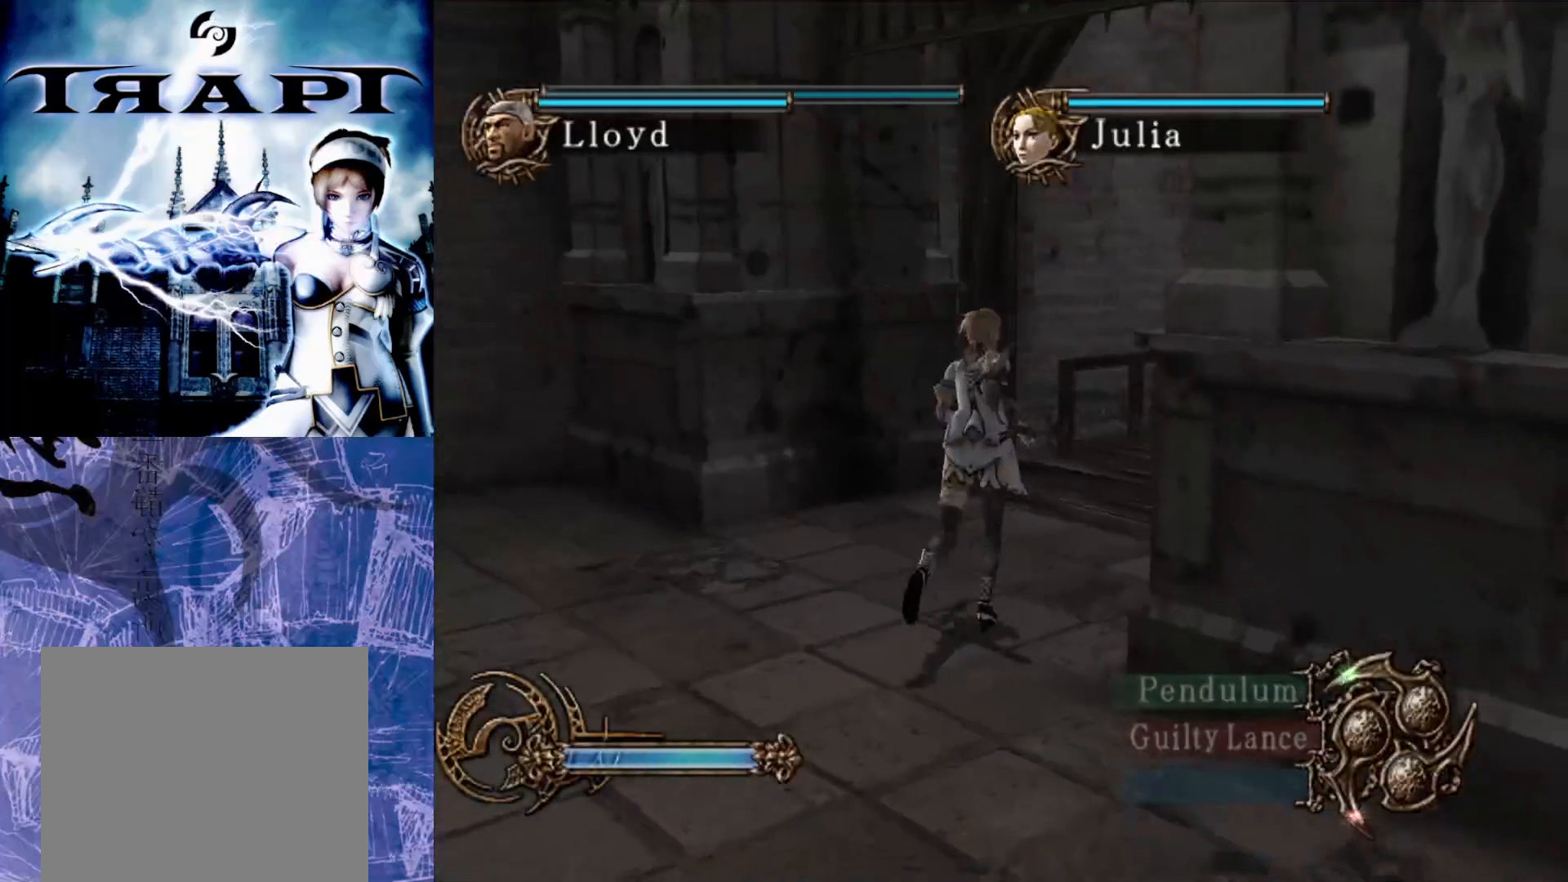
{"buttons": [], "left_stick": "up", "right_stick": "center", "events": []}
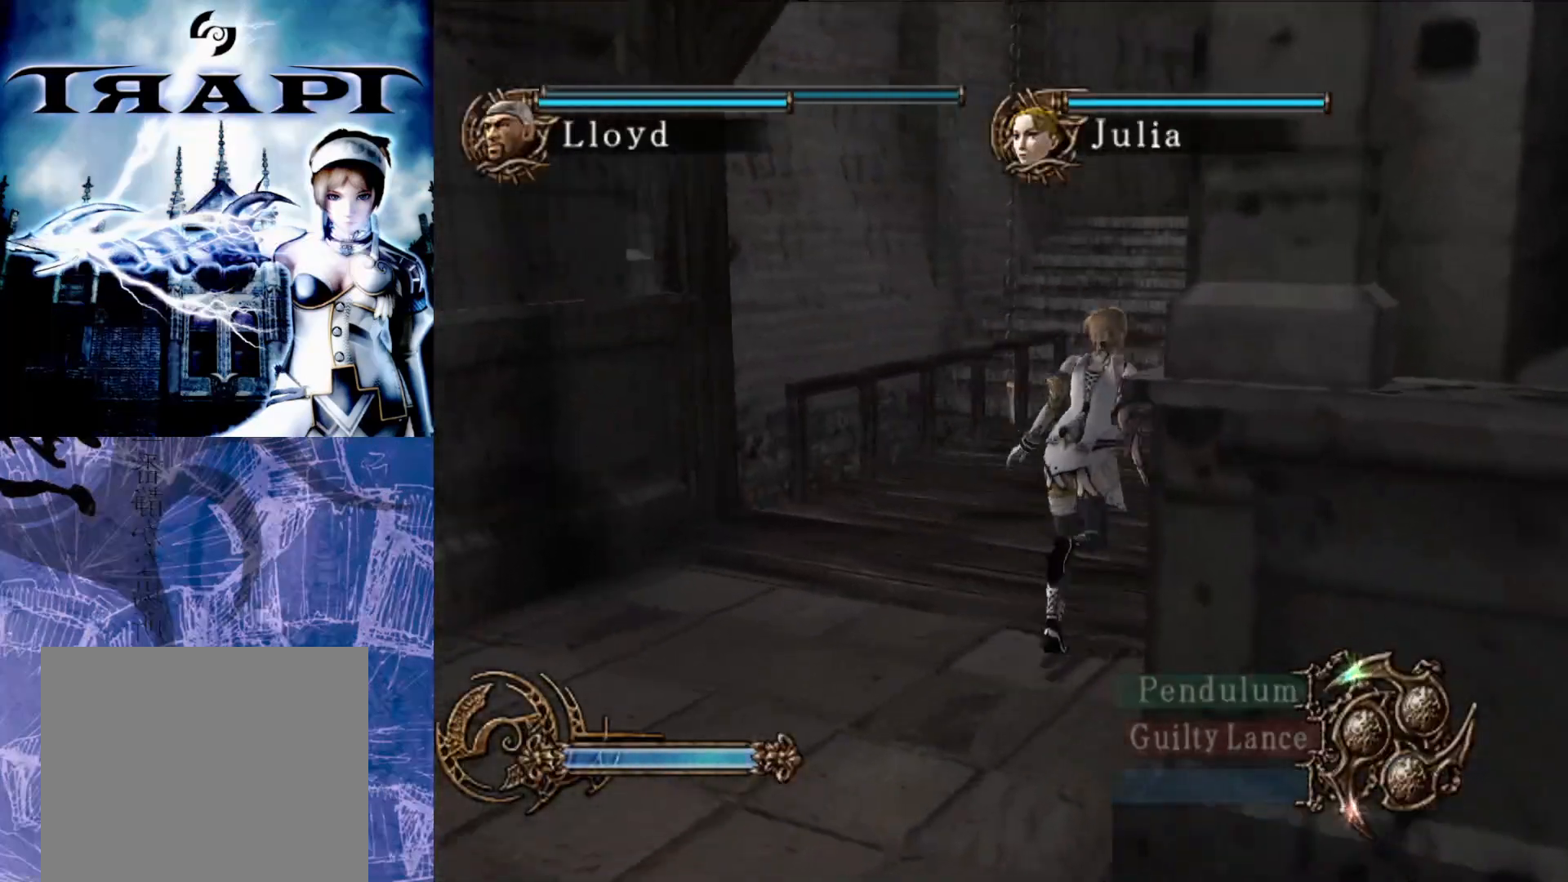
{"buttons": [], "left_stick": "up", "right_stick": "center", "events": []}
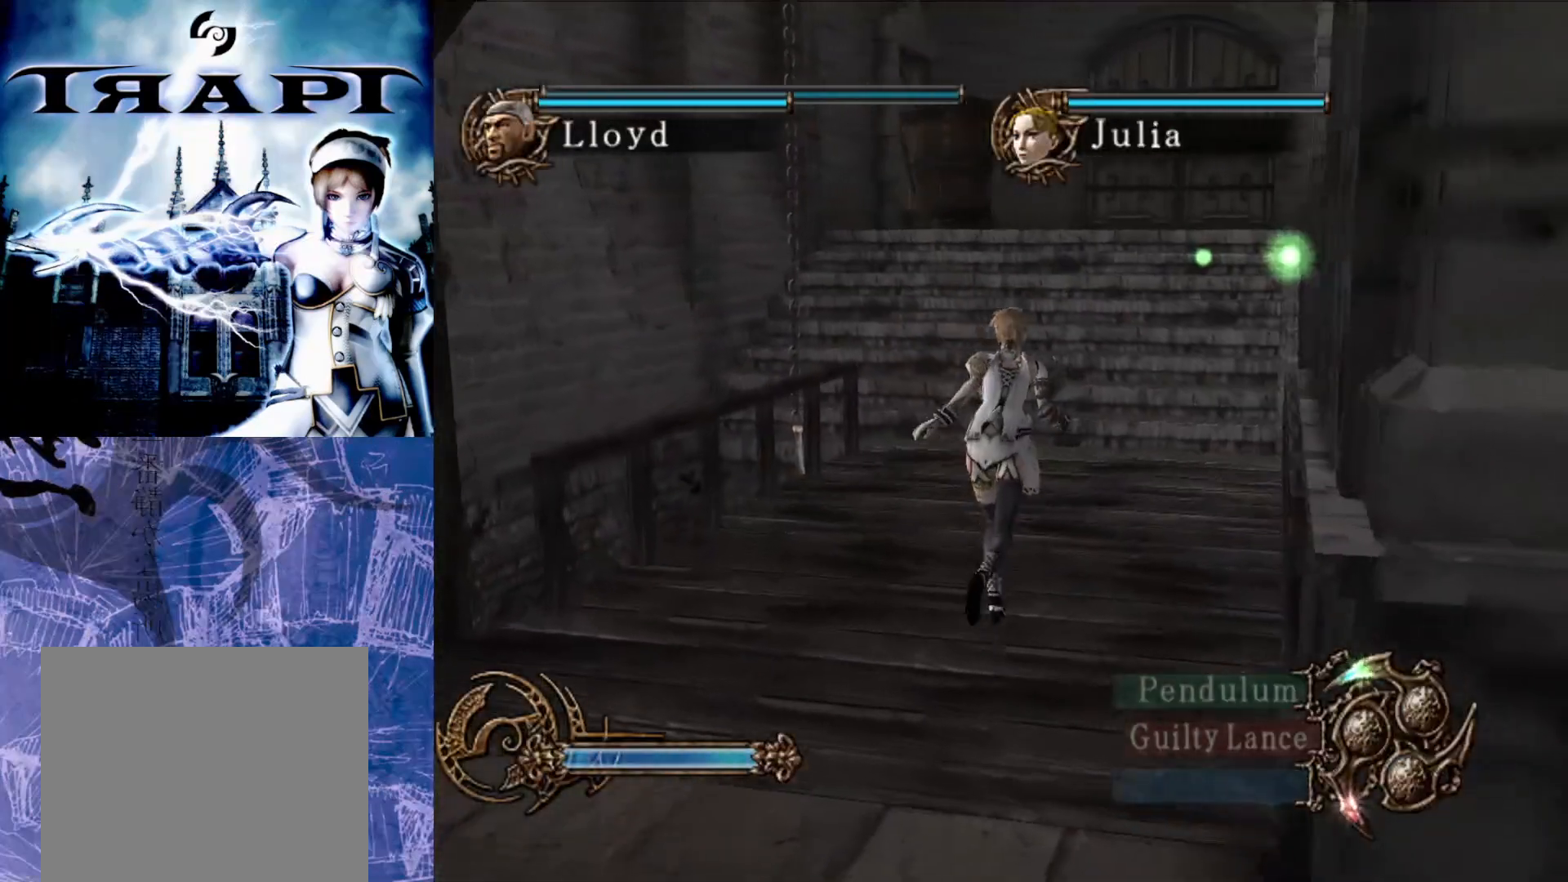
{"buttons": [], "left_stick": "up", "right_stick": "center", "events": []}
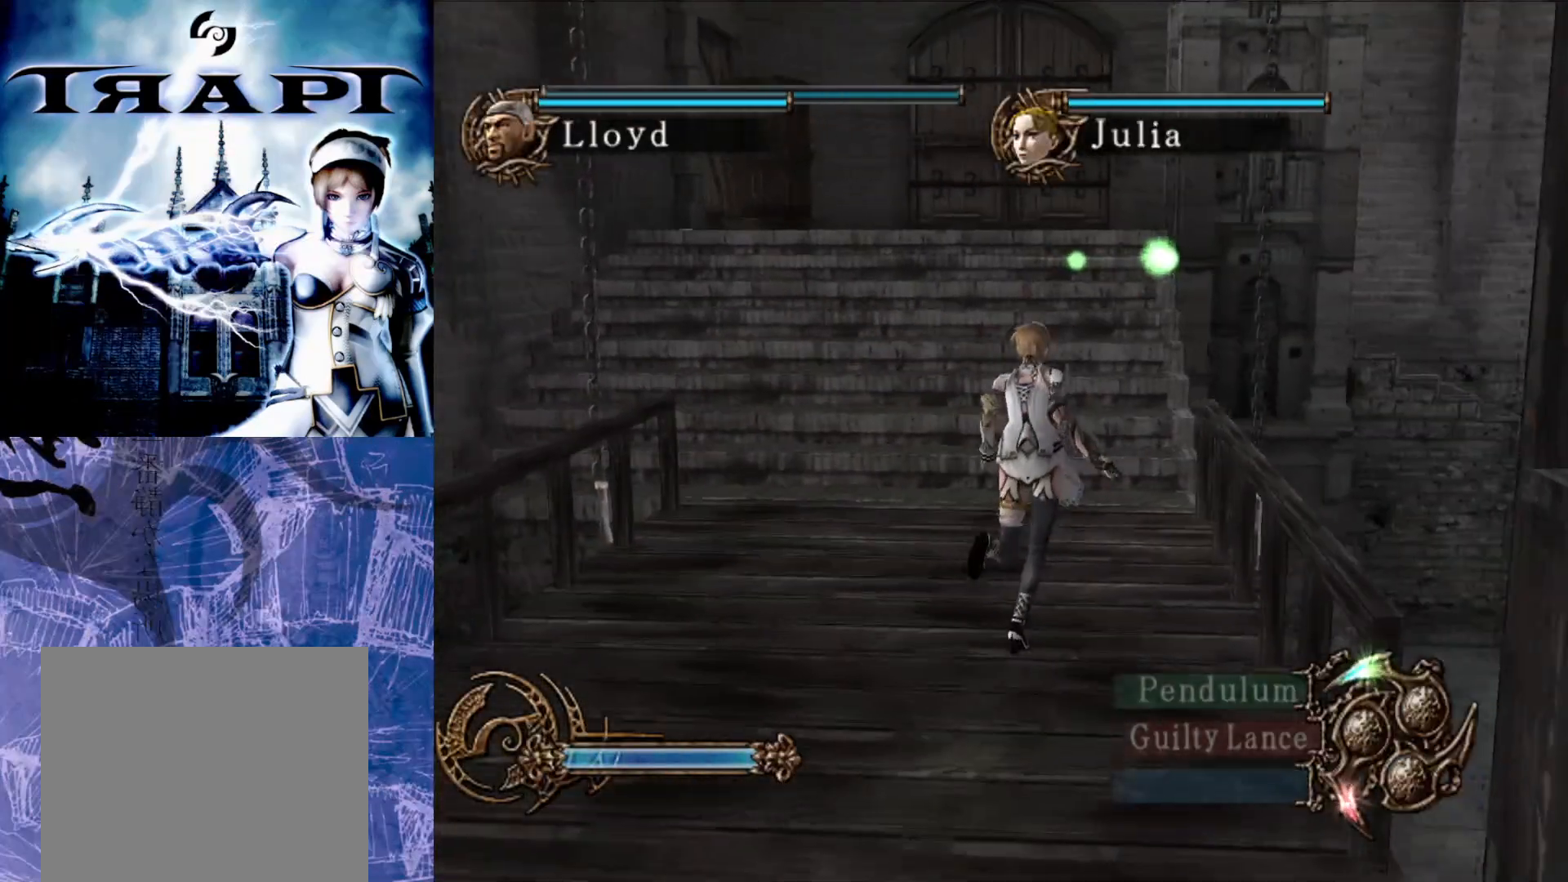
{"buttons": [], "left_stick": "up", "right_stick": "center", "events": []}
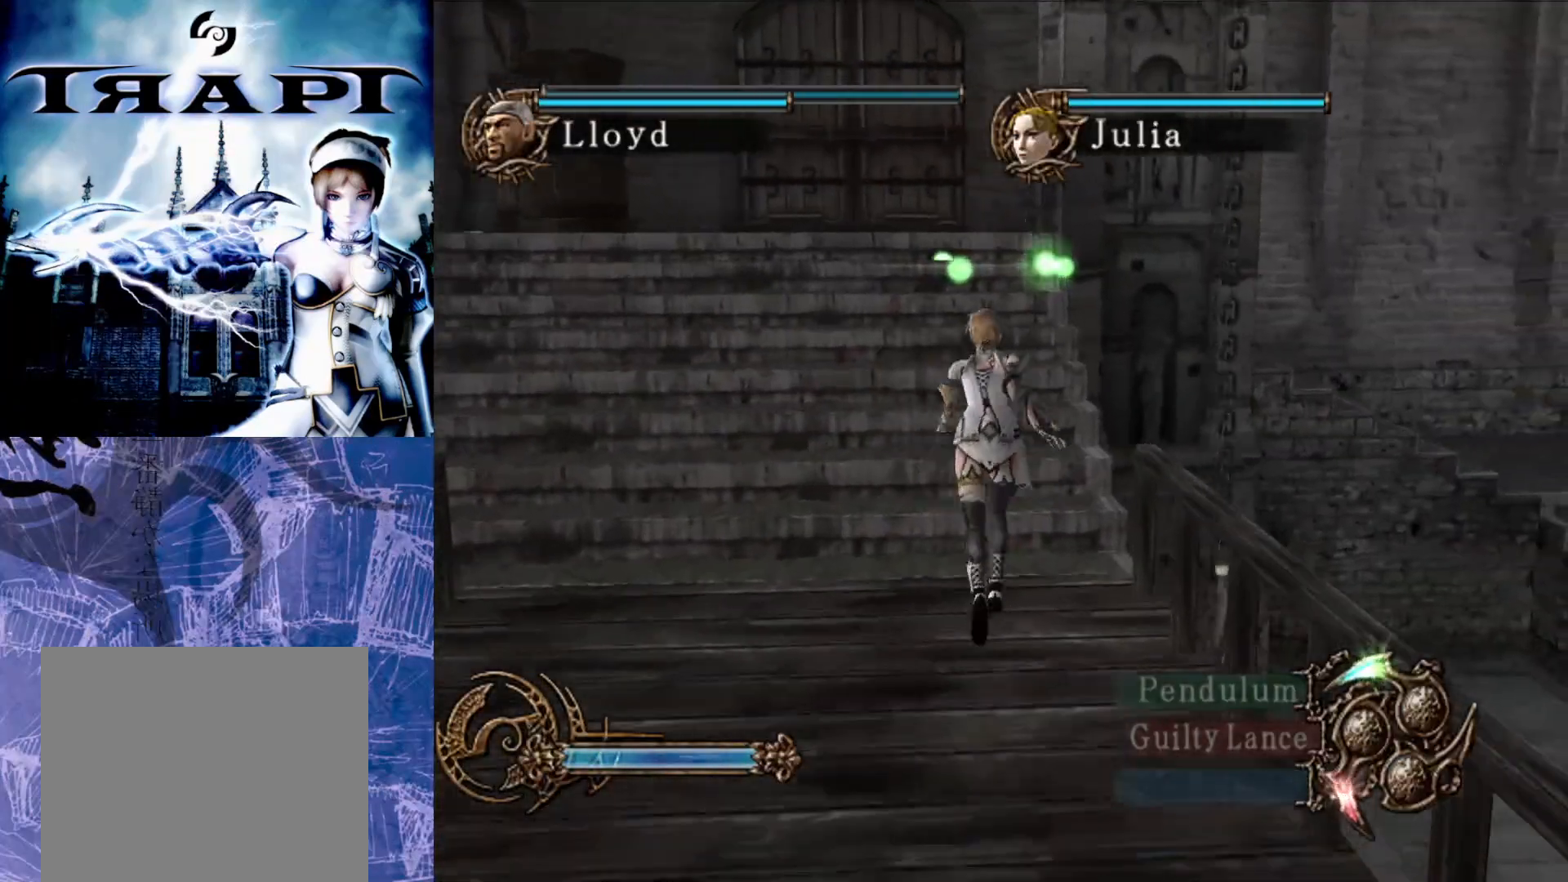
{"buttons": [], "left_stick": "center", "right_stick": "center", "events": [[67, "CIRCLE", "down"], [133, "left_stick", "center"], [183, "CIRCLE", "up"]]}
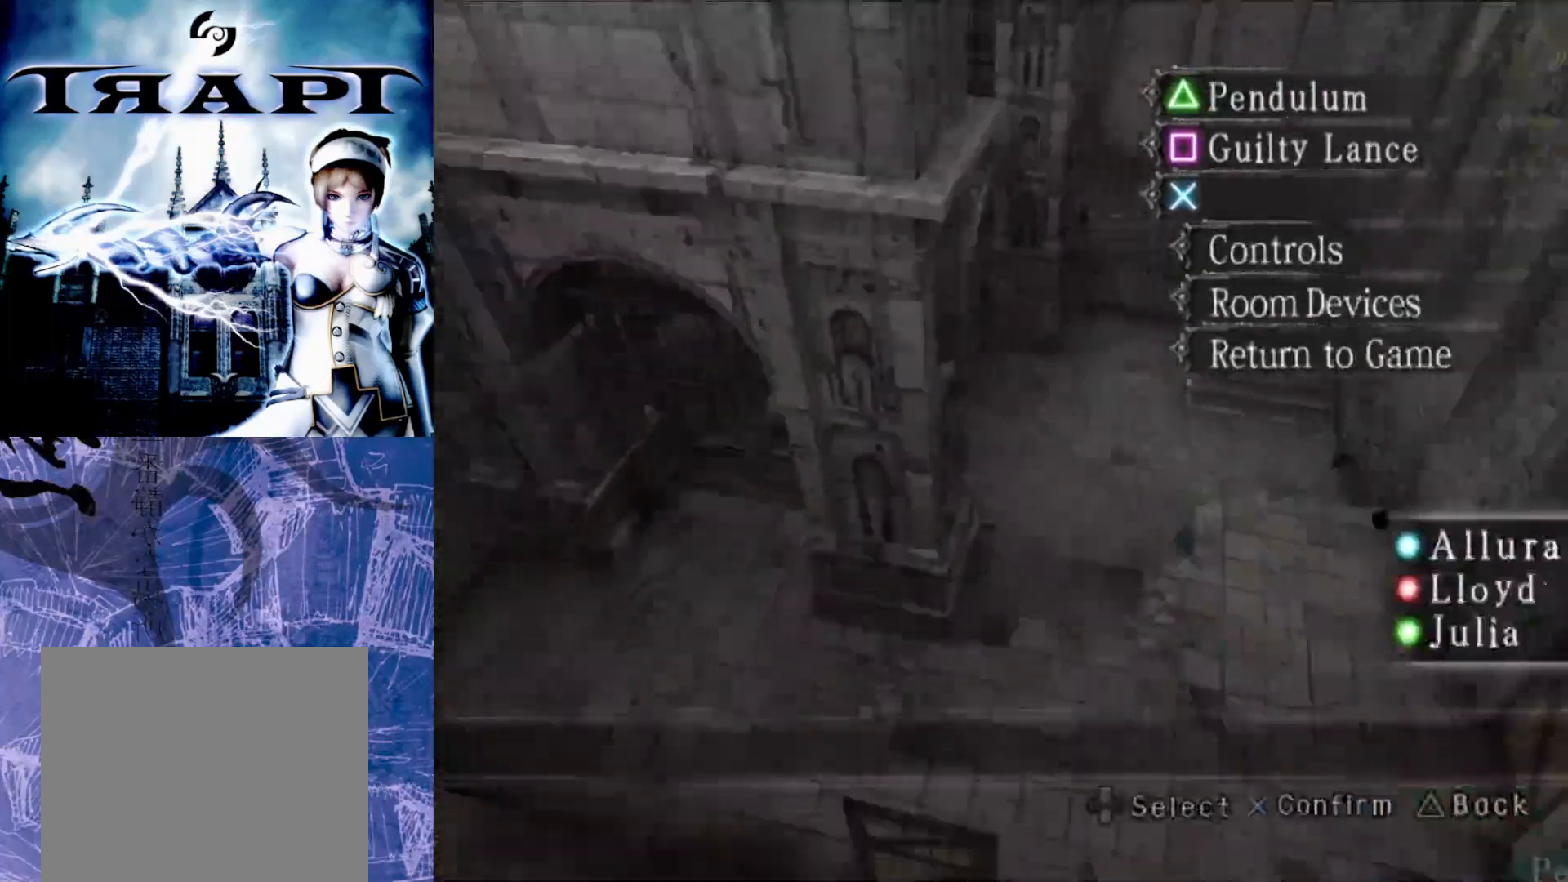
{"buttons": [], "left_stick": "center", "right_stick": "center", "events": [[367, "DPAD_DOWN", "down"], [483, "DPAD_DOWN", "up"]]}
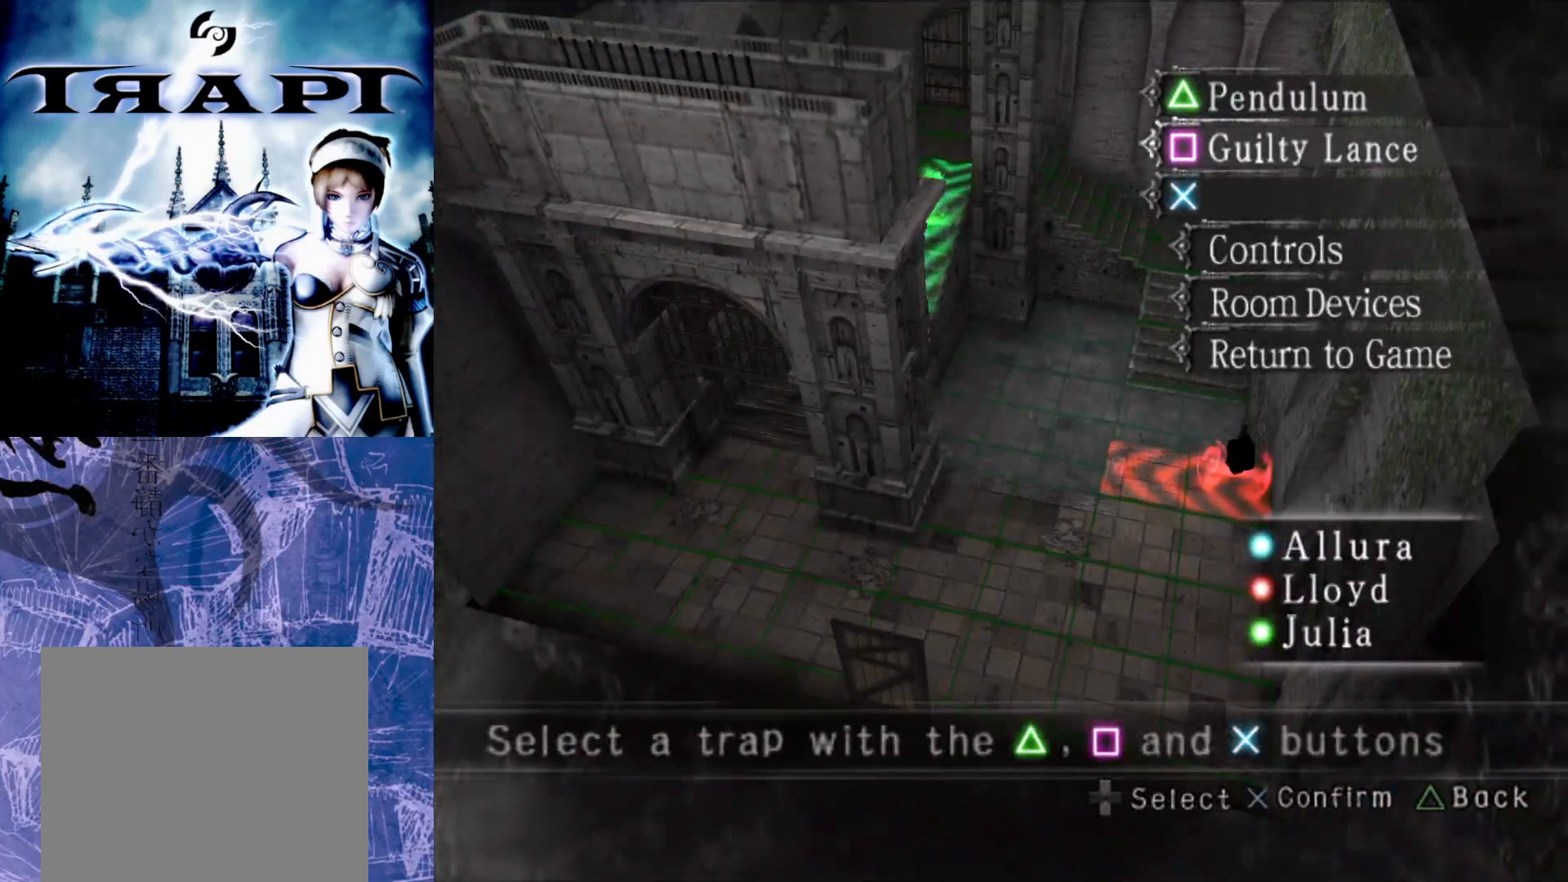
{"buttons": [], "left_stick": "center", "right_stick": "center", "events": [[83, "CROSS", "down"], [167, "CROSS", "up"]]}
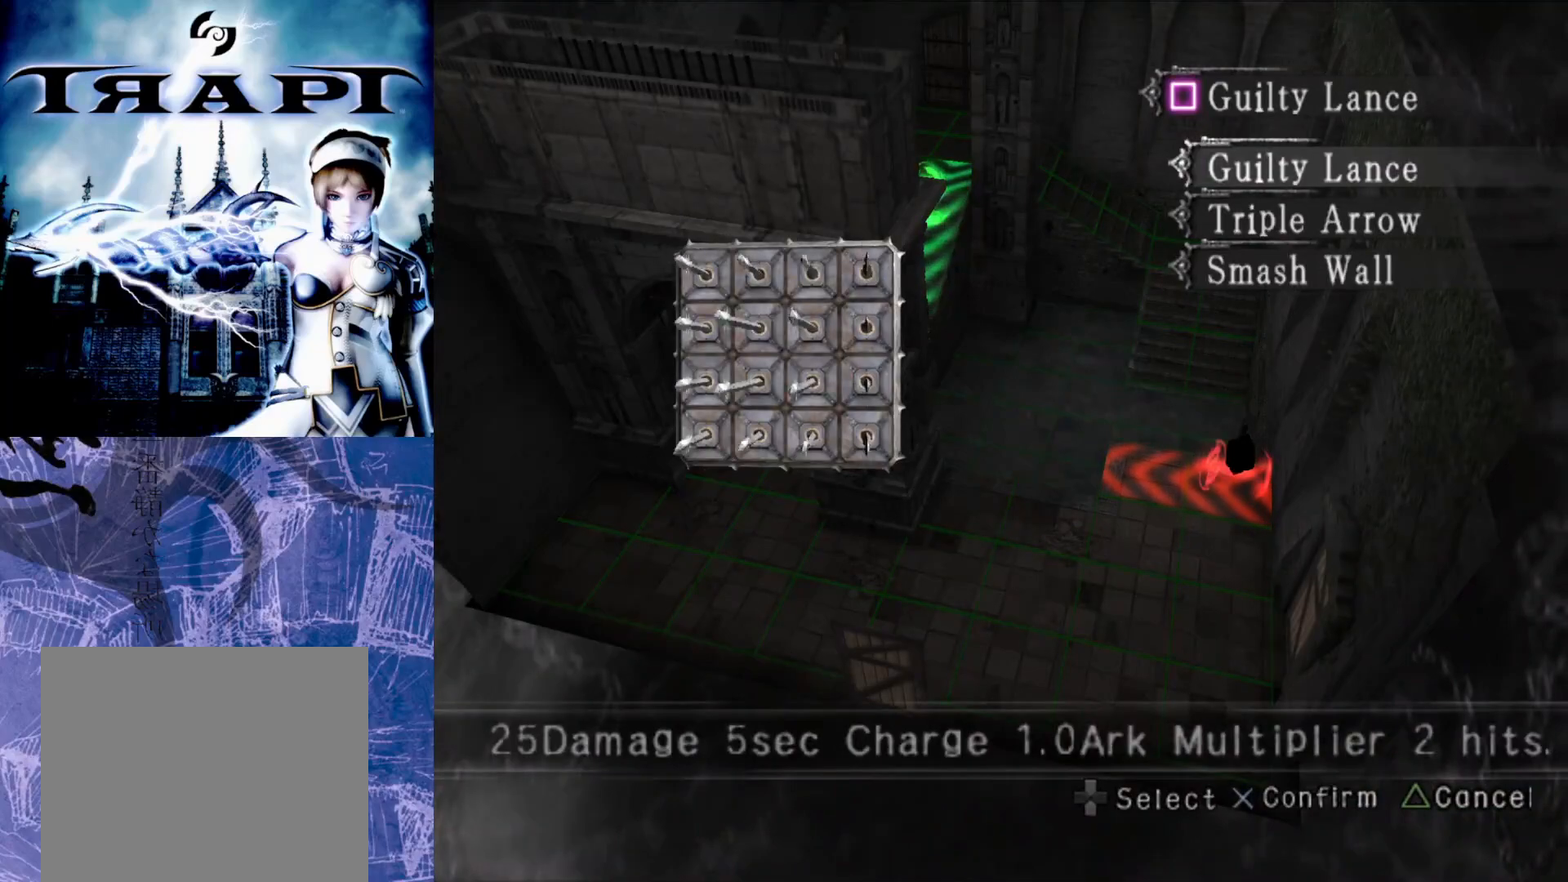
{"buttons": ["DPAD_DOWN"], "left_stick": "center", "right_stick": "center", "events": [[17, "TRIANGLE", "down"], [133, "TRIANGLE", "up"], [317, "DPAD_DOWN", "down"], [417, "DPAD_DOWN", "up"], [500, "DPAD_DOWN", "down"]]}
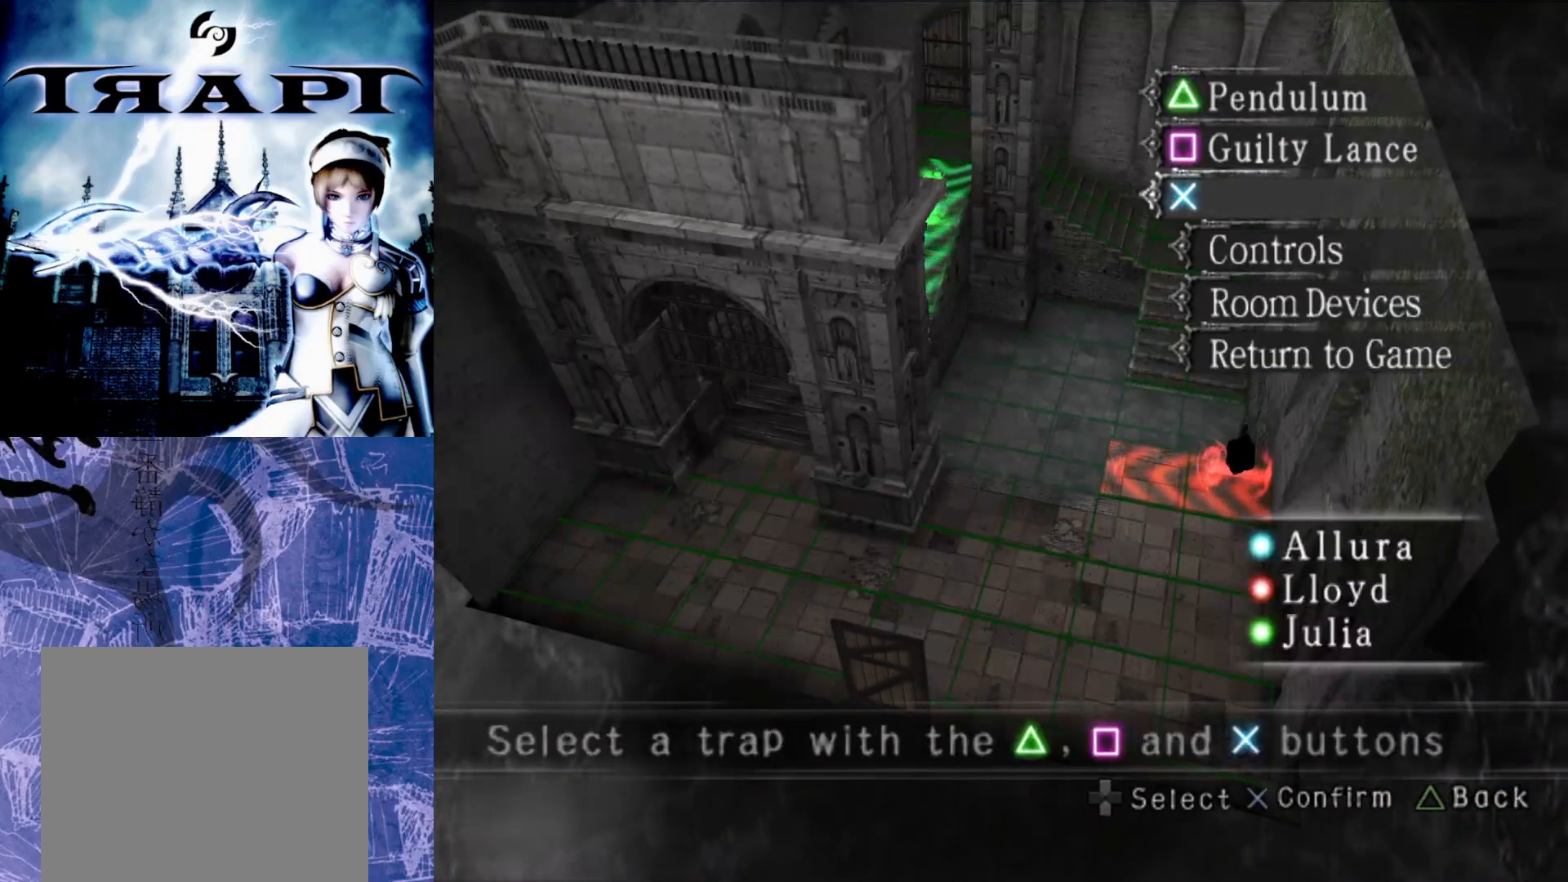
{"buttons": ["CROSS"], "left_stick": "center", "right_stick": "center", "events": [[83, "DPAD_DOWN", "up"], [283, "DPAD_UP", "down"], [383, "DPAD_UP", "up"], [433, "CROSS", "down"]]}
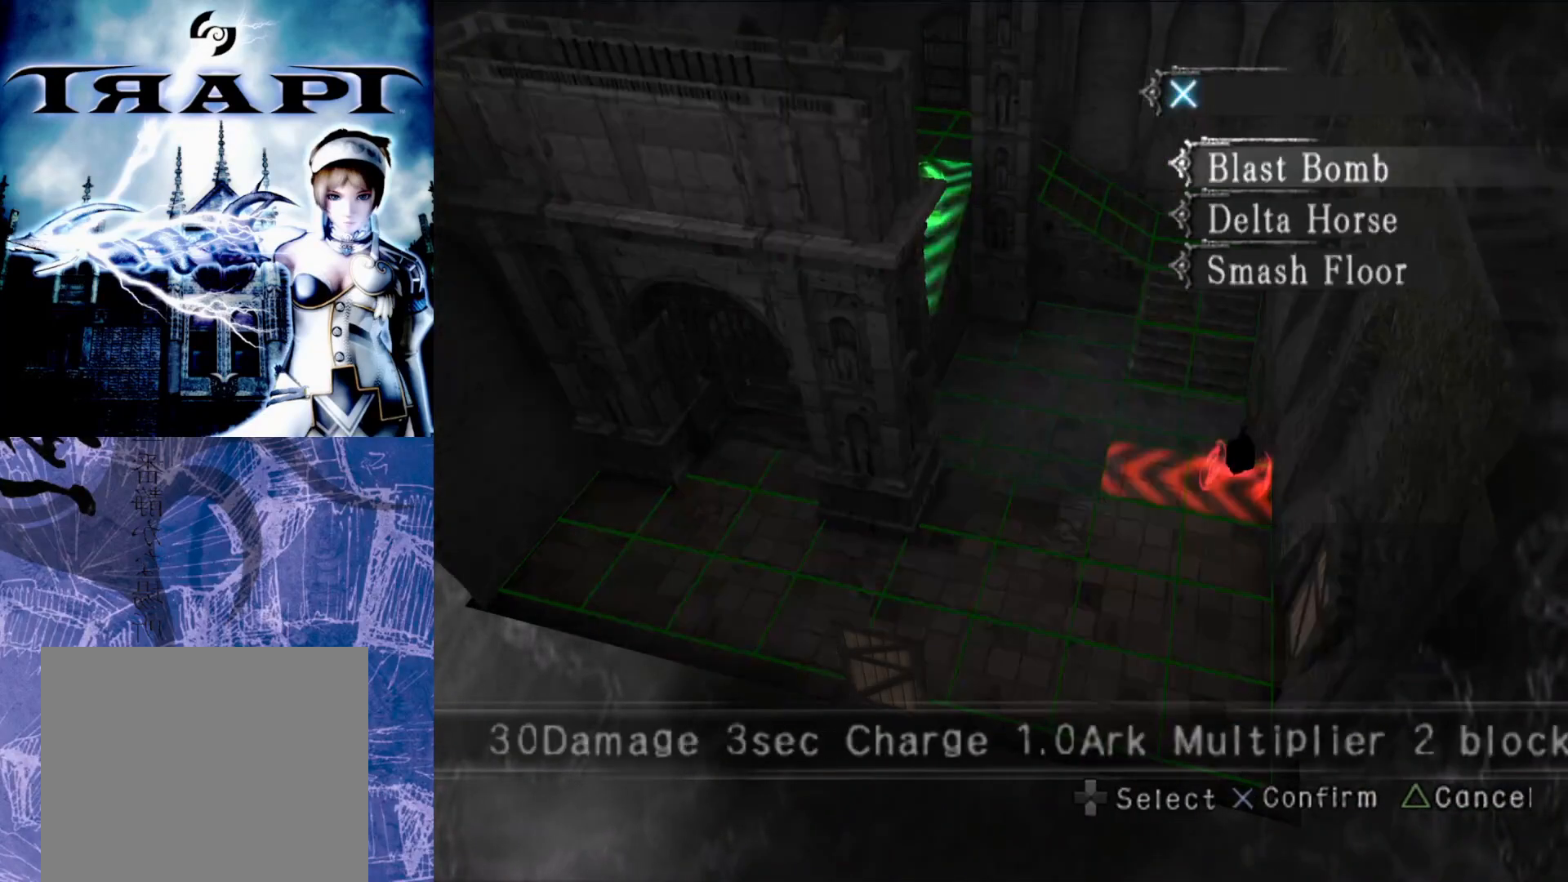
{"buttons": ["DPAD_DOWN"], "left_stick": "center", "right_stick": "center", "events": [[67, "CROSS", "up"], [333, "DPAD_DOWN", "down"], [417, "DPAD_DOWN", "up"], [500, "DPAD_DOWN", "down"]]}
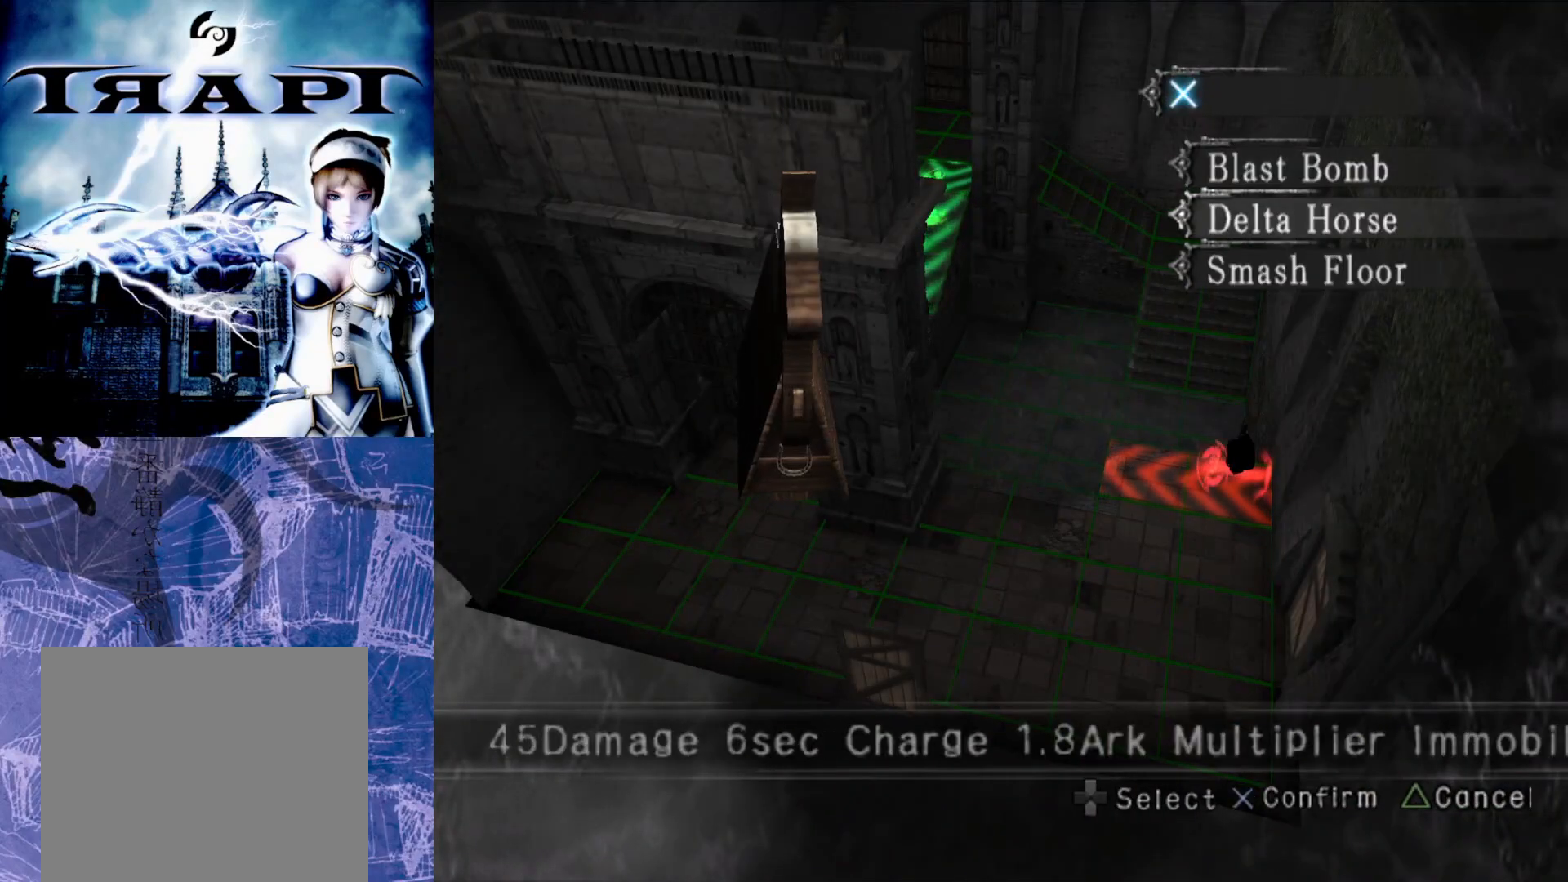
{"buttons": [], "left_stick": "center", "right_stick": "center", "events": [[100, "DPAD_DOWN", "up"]]}
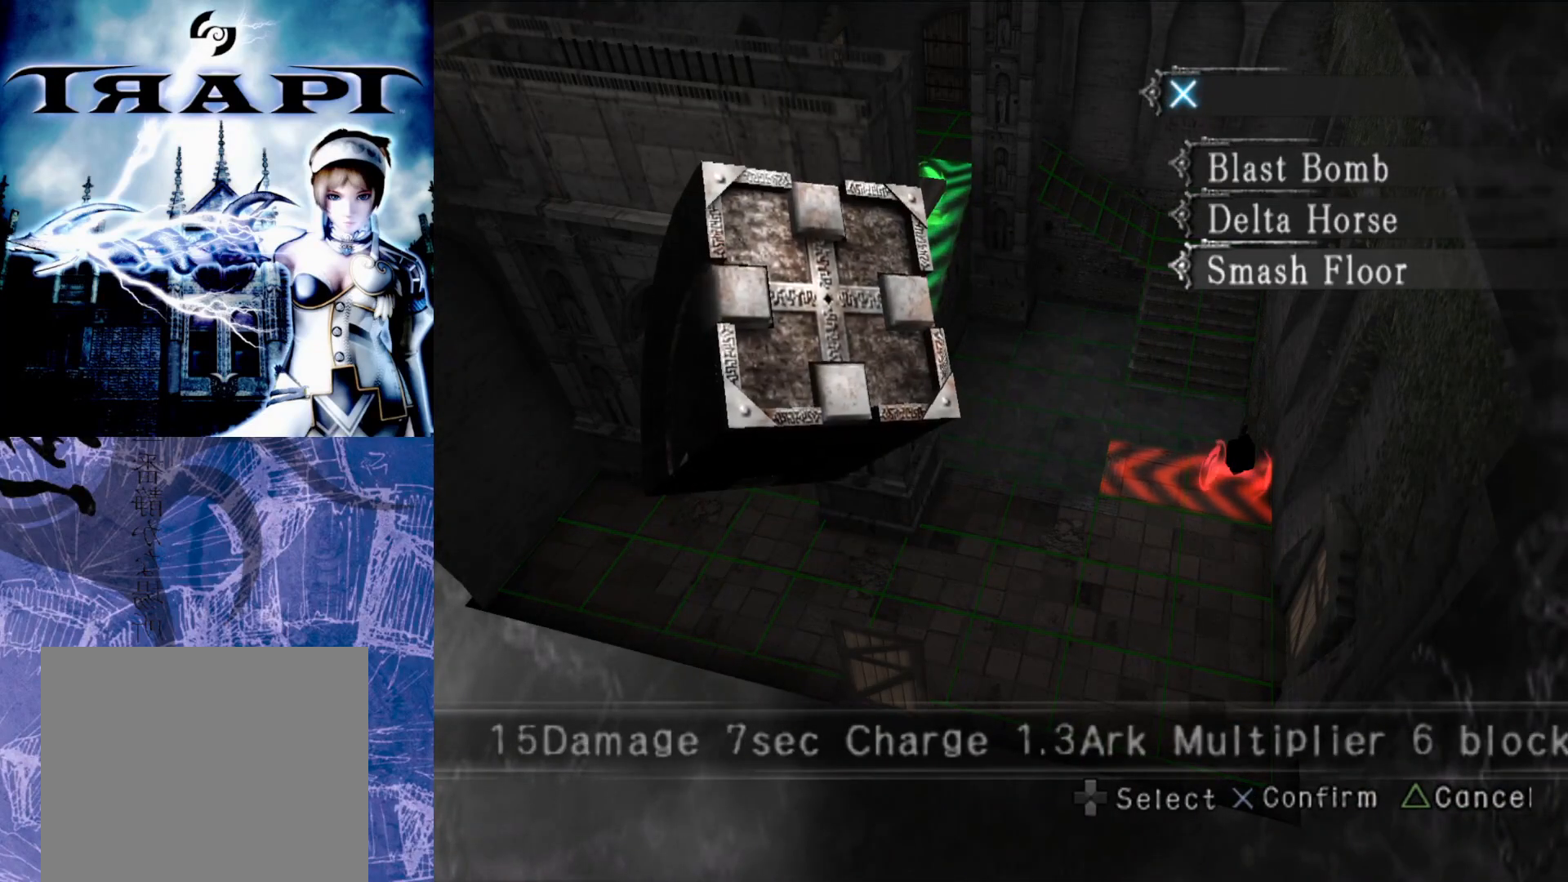
{"buttons": [], "left_stick": "center", "right_stick": "center", "events": [[250, "DPAD_UP", "down"], [367, "DPAD_UP", "up"]]}
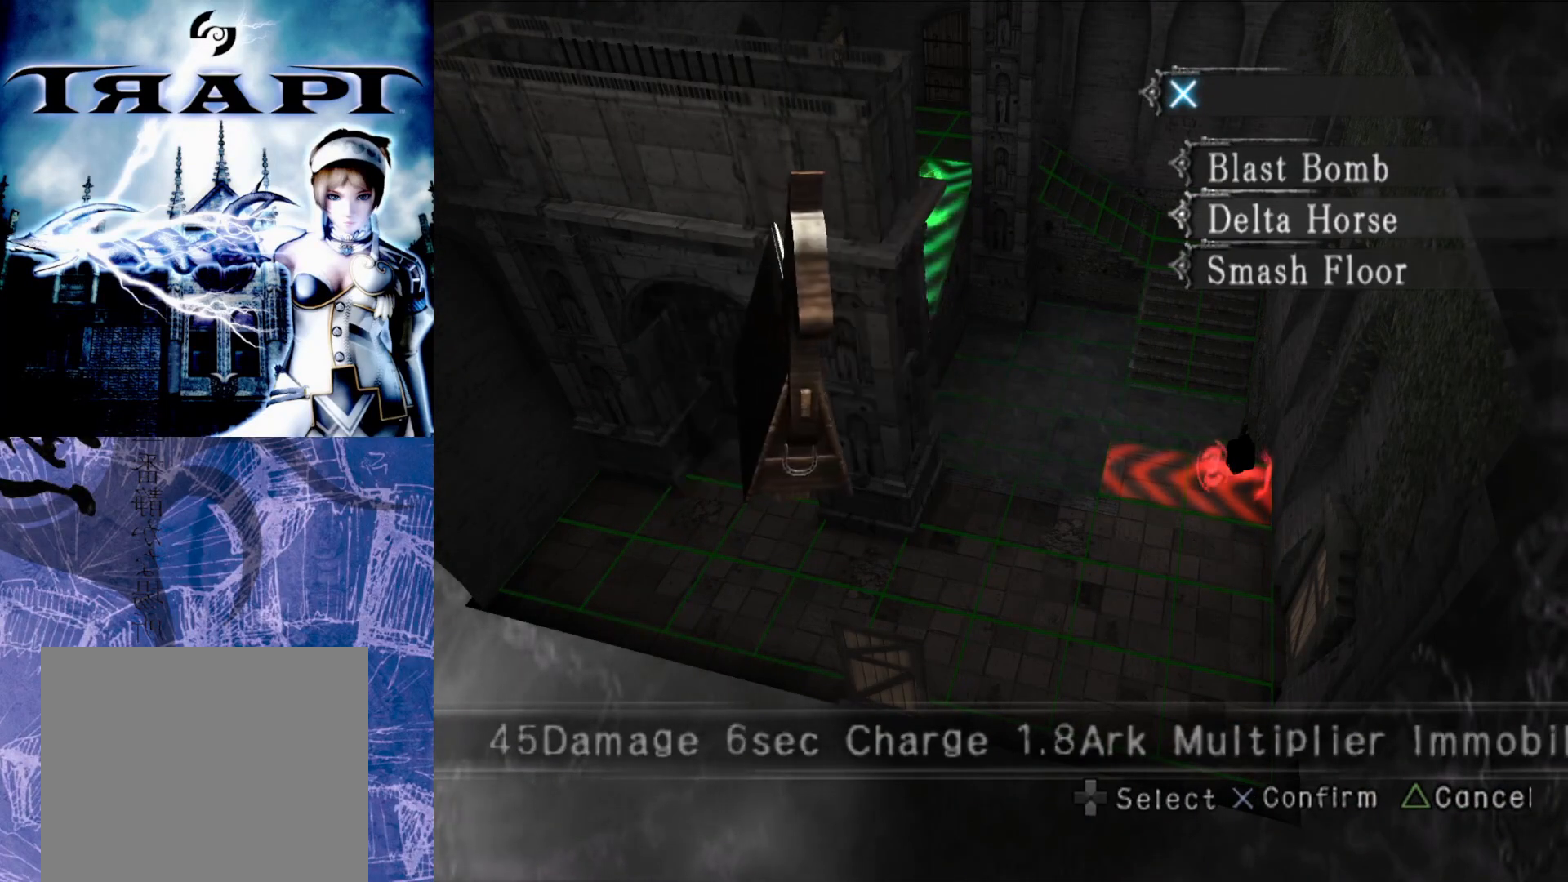
{"buttons": ["CROSS"], "left_stick": "center", "right_stick": "center", "events": [[317, "DPAD_UP", "down"], [433, "DPAD_UP", "up"], [450, "CROSS", "down"]]}
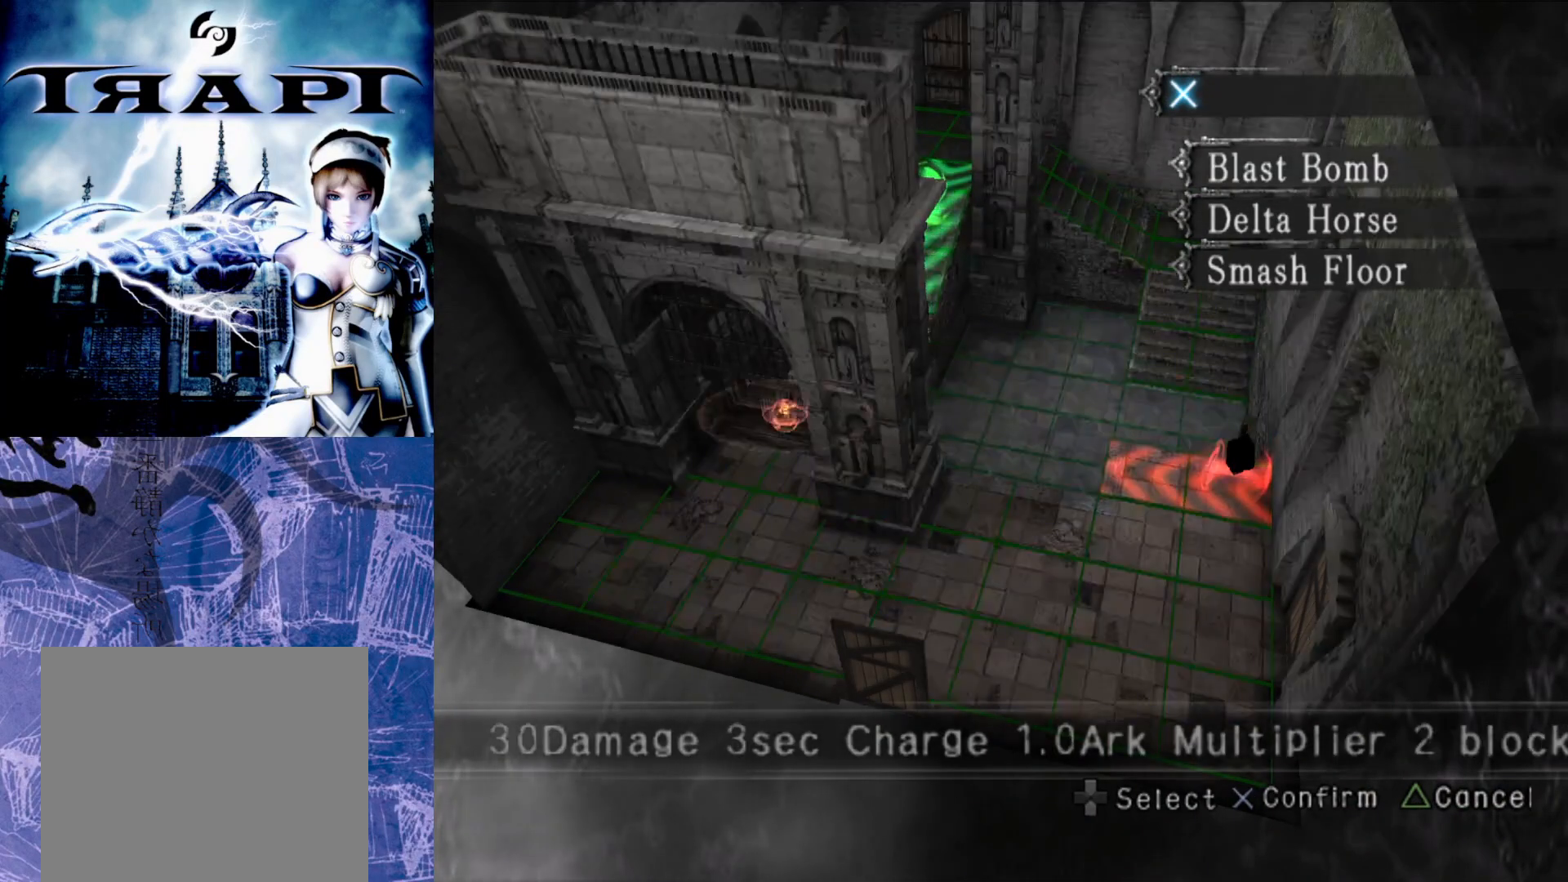
{"buttons": ["DPAD_LEFT"], "left_stick": "center", "right_stick": "center", "events": [[83, "CROSS", "up"], [267, "DPAD_DOWN", "down"], [400, "DPAD_DOWN", "up"], [500, "DPAD_LEFT", "down"]]}
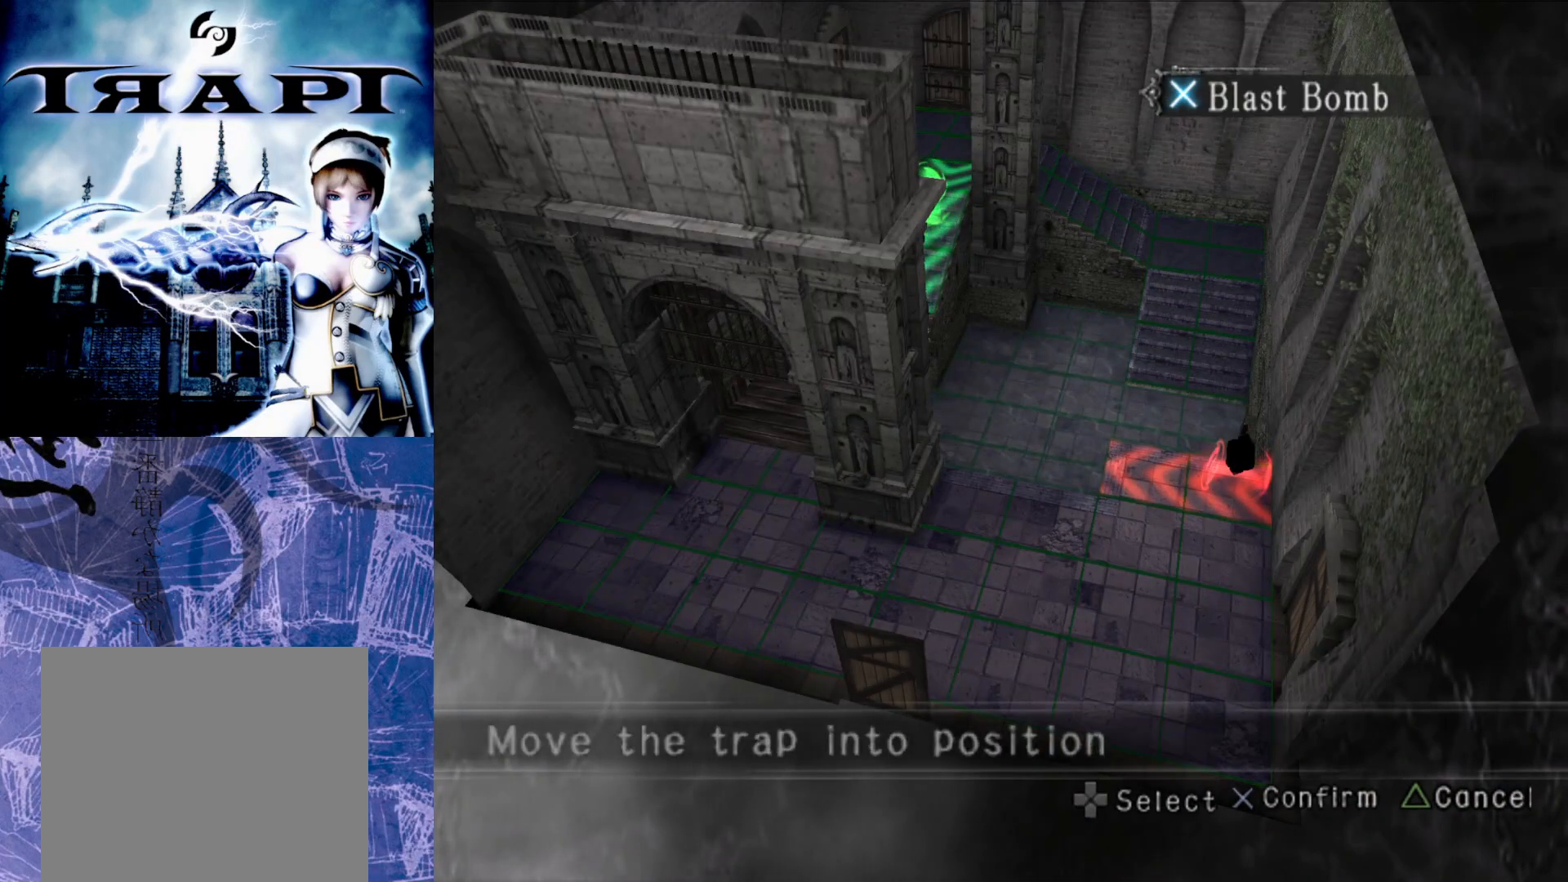
{"buttons": ["DPAD_DOWN"], "left_stick": "center", "right_stick": "center", "events": [[117, "DPAD_LEFT", "up"], [183, "DPAD_LEFT", "down"], [317, "DPAD_LEFT", "up"], [467, "DPAD_DOWN", "down"]]}
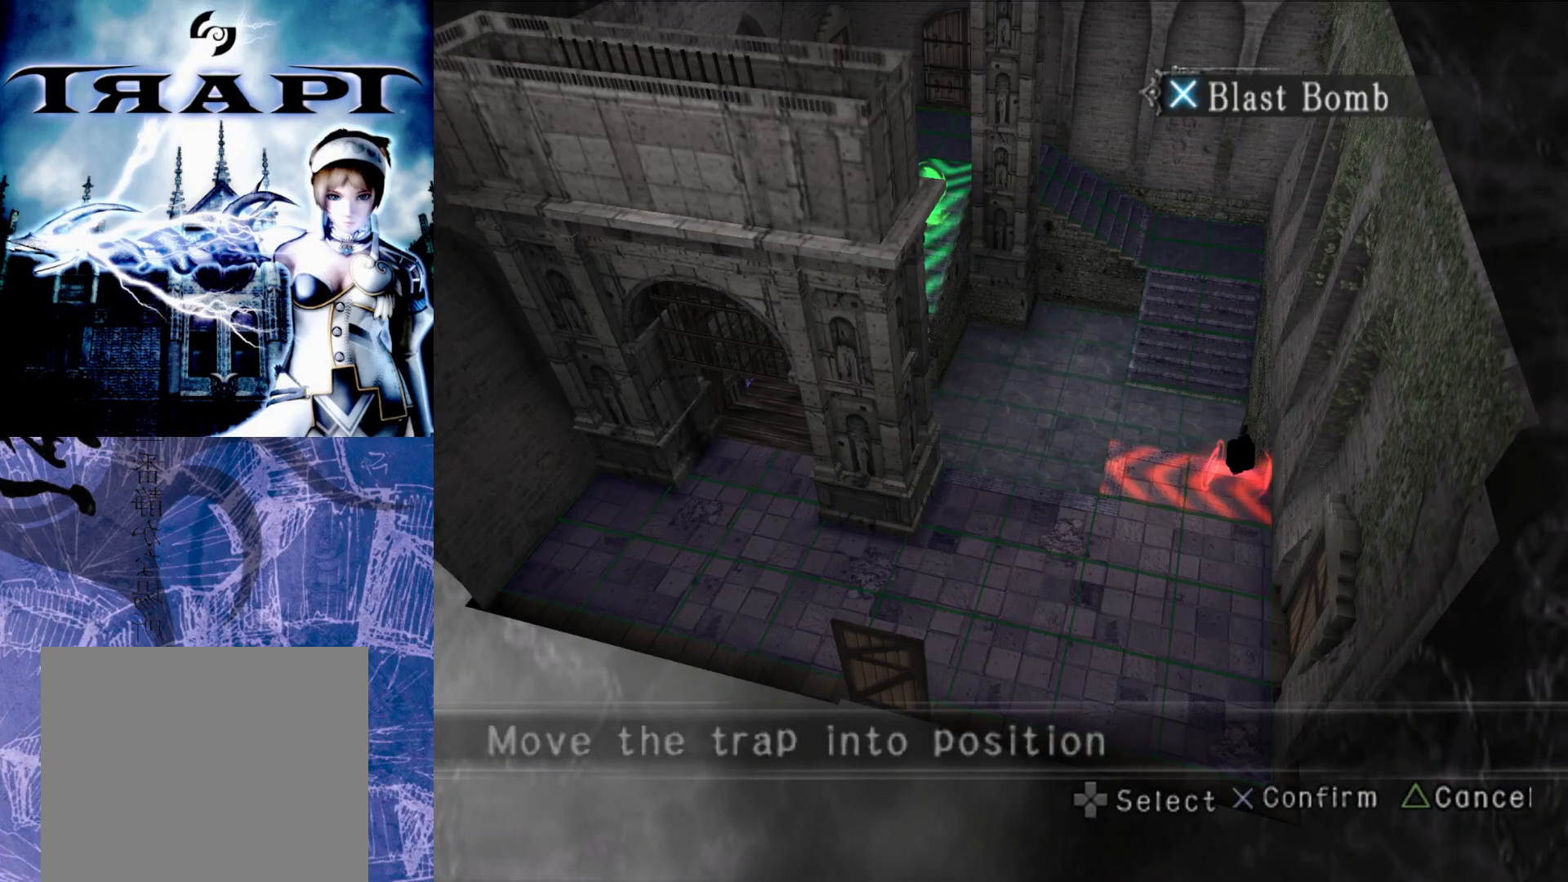
{"buttons": [], "left_stick": "center", "right_stick": "center", "events": [[50, "DPAD_DOWN", "up"], [150, "DPAD_DOWN", "down"], [250, "DPAD_DOWN", "up"], [333, "DPAD_DOWN", "down"], [417, "DPAD_DOWN", "up"]]}
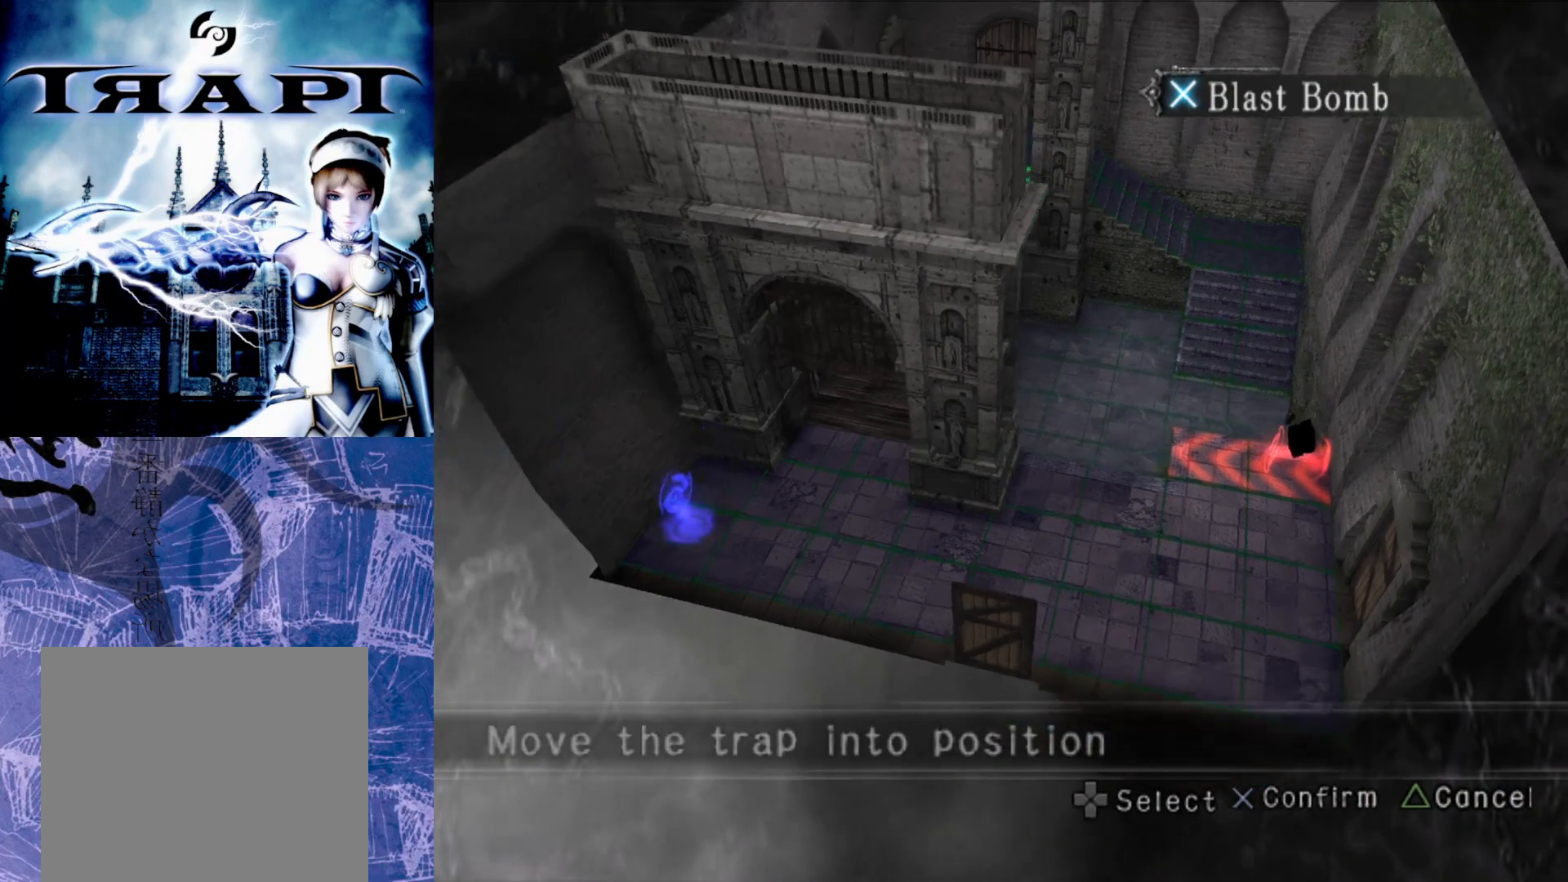
{"buttons": ["DPAD_UP"], "left_stick": "center", "right_stick": "center", "events": [[83, "DPAD_RIGHT", "down"], [200, "DPAD_RIGHT", "up"], [283, "DPAD_RIGHT", "down"], [367, "DPAD_RIGHT", "up"], [500, "DPAD_UP", "down"]]}
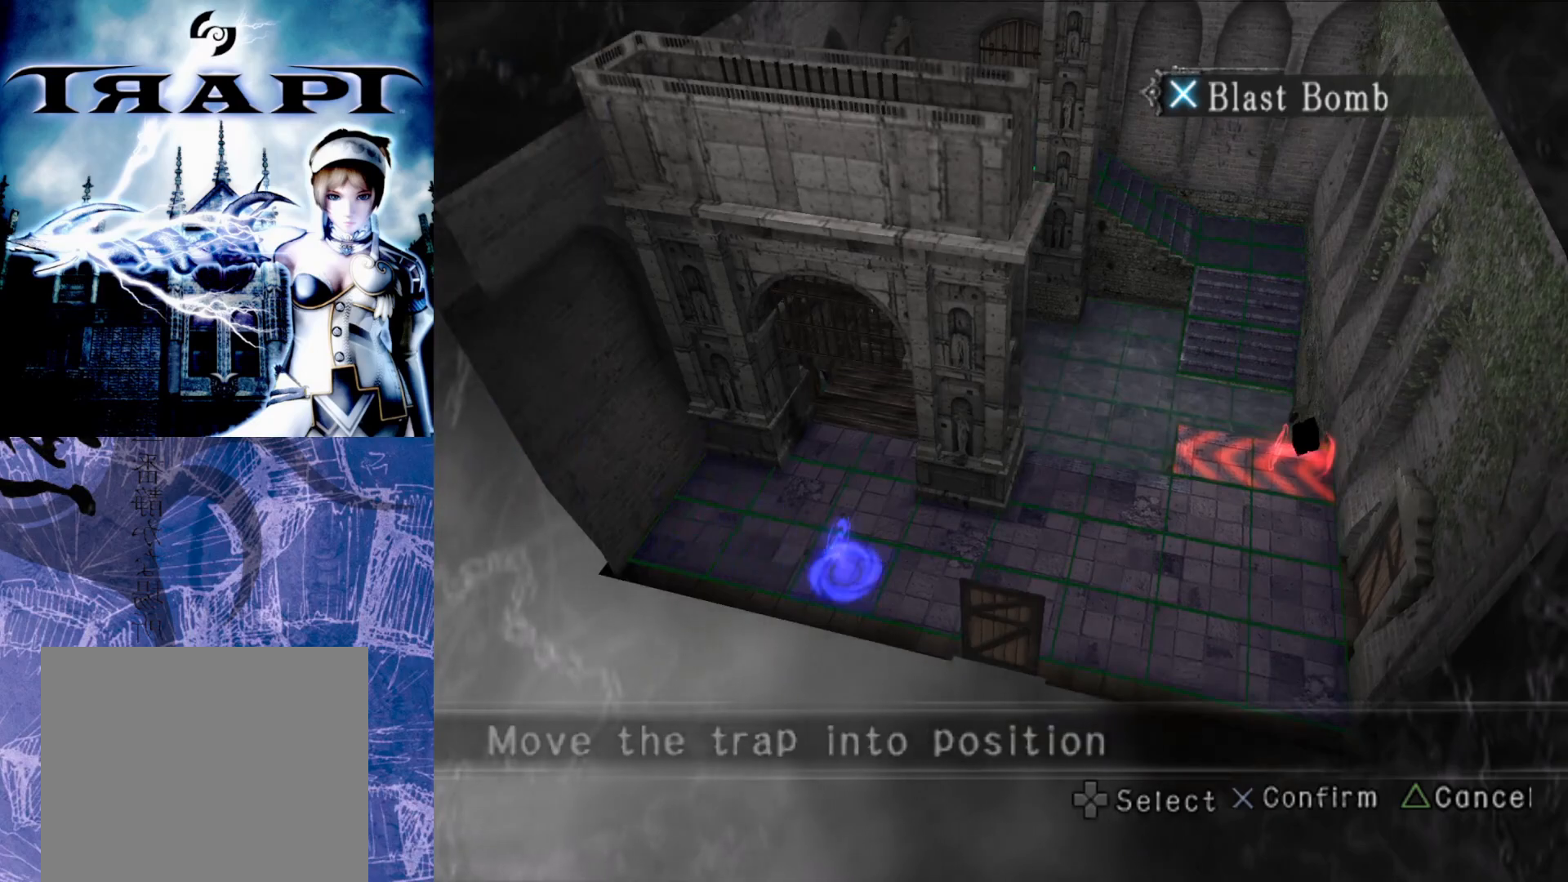
{"buttons": [], "left_stick": "center", "right_stick": "center", "events": [[83, "DPAD_UP", "up"], [183, "DPAD_UP", "down"], [267, "DPAD_UP", "up"]]}
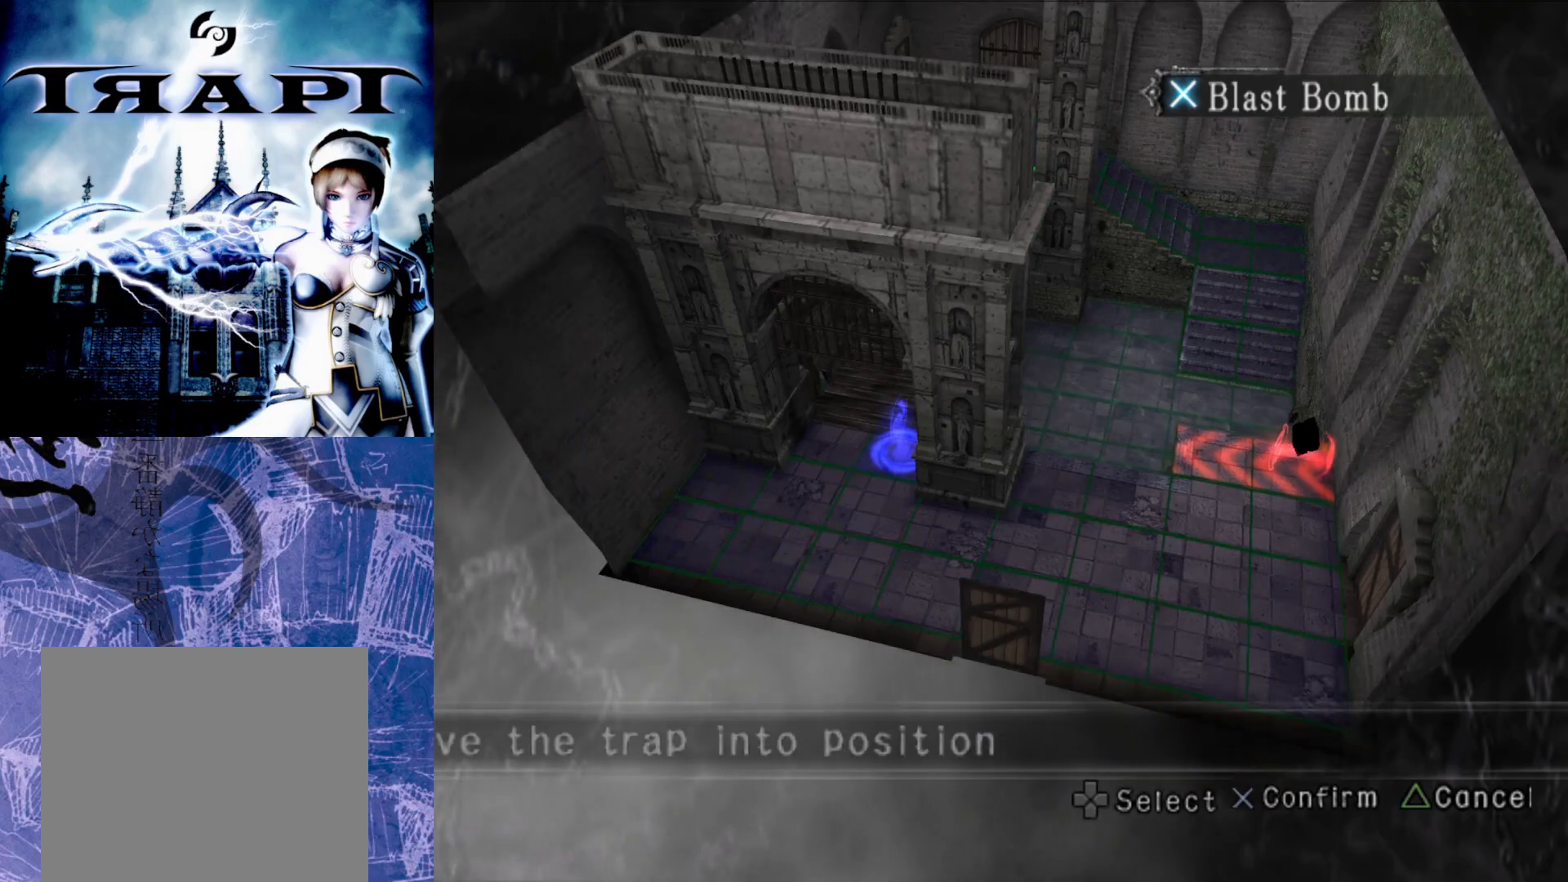
{"buttons": [], "left_stick": "center", "right_stick": "center", "events": [[133, "CROSS", "down"], [267, "CROSS", "up"]]}
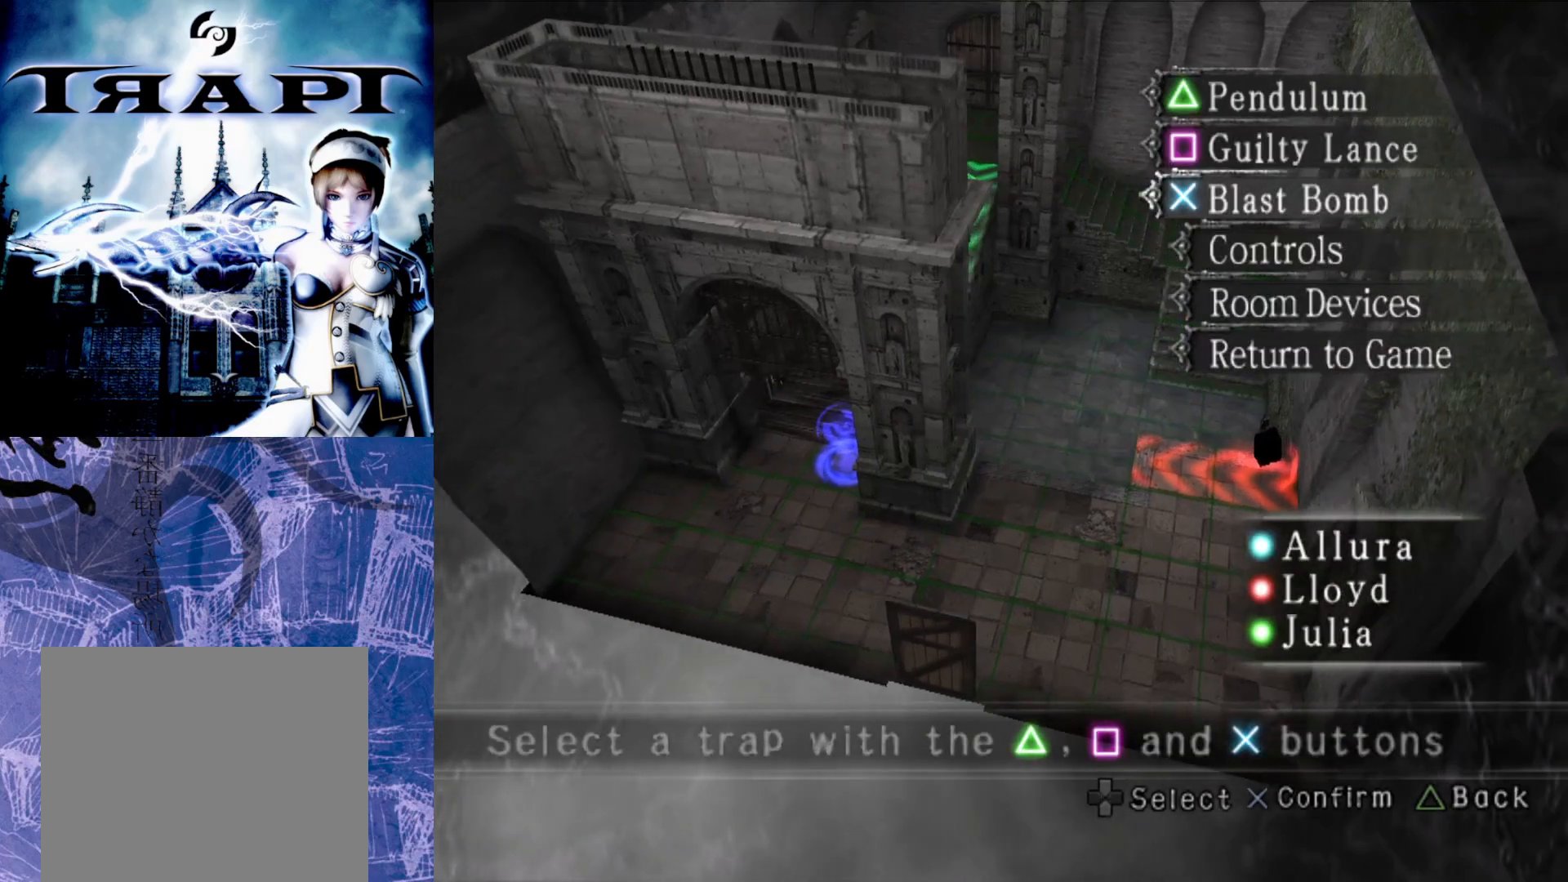
{"buttons": [], "left_stick": "up-right", "right_stick": "center", "events": [[67, "TRIANGLE", "down"], [183, "TRIANGLE", "up"], [433, "left_stick", "up-right"]]}
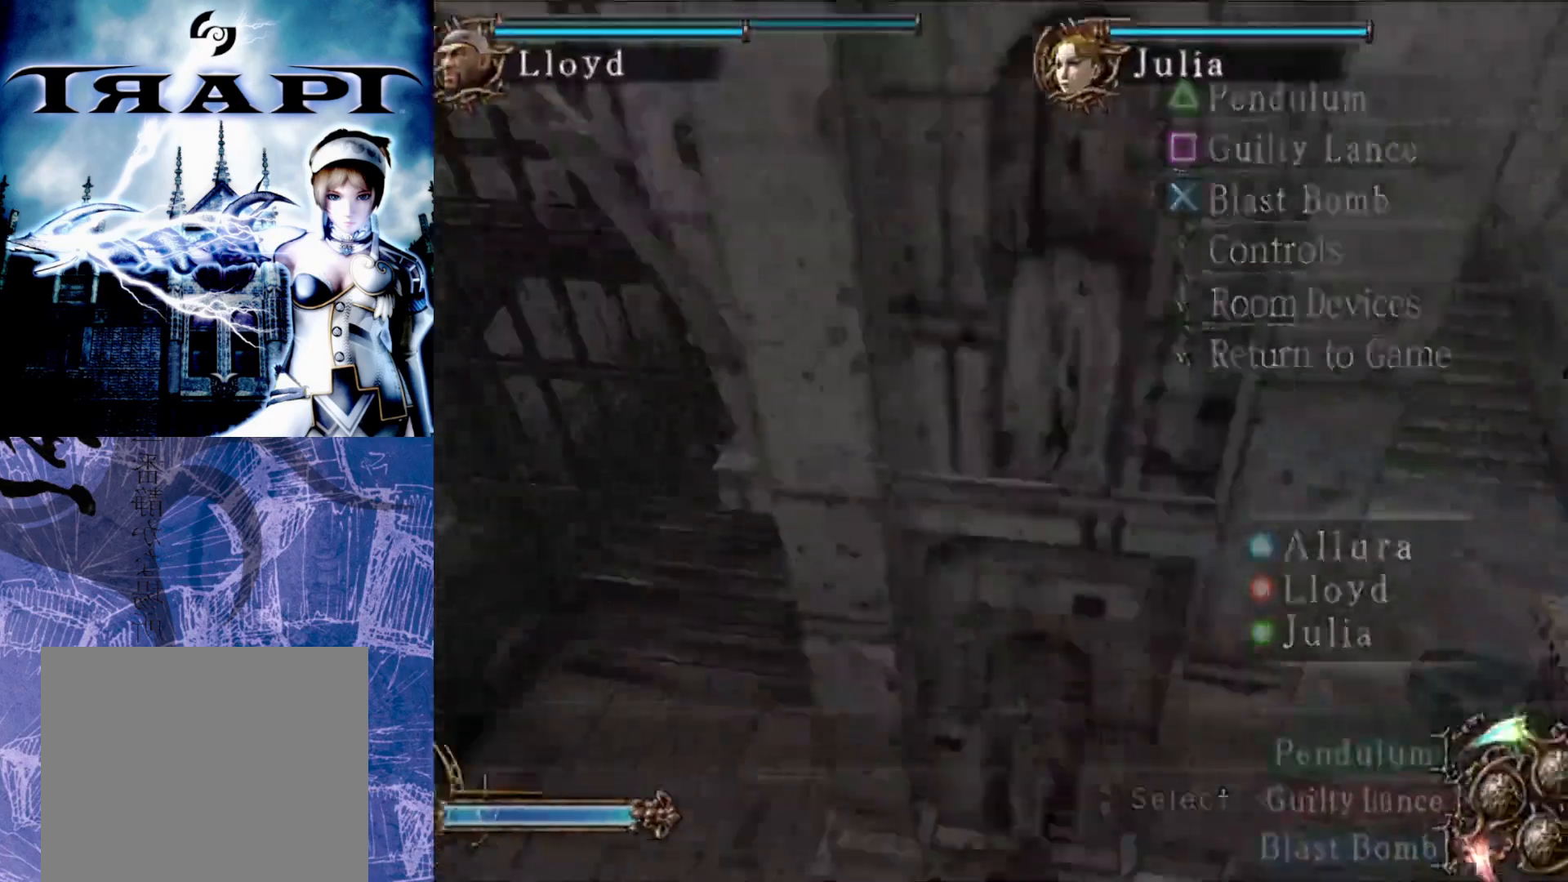
{"buttons": [], "left_stick": "up", "right_stick": "center", "events": [[150, "left_stick", "up"]]}
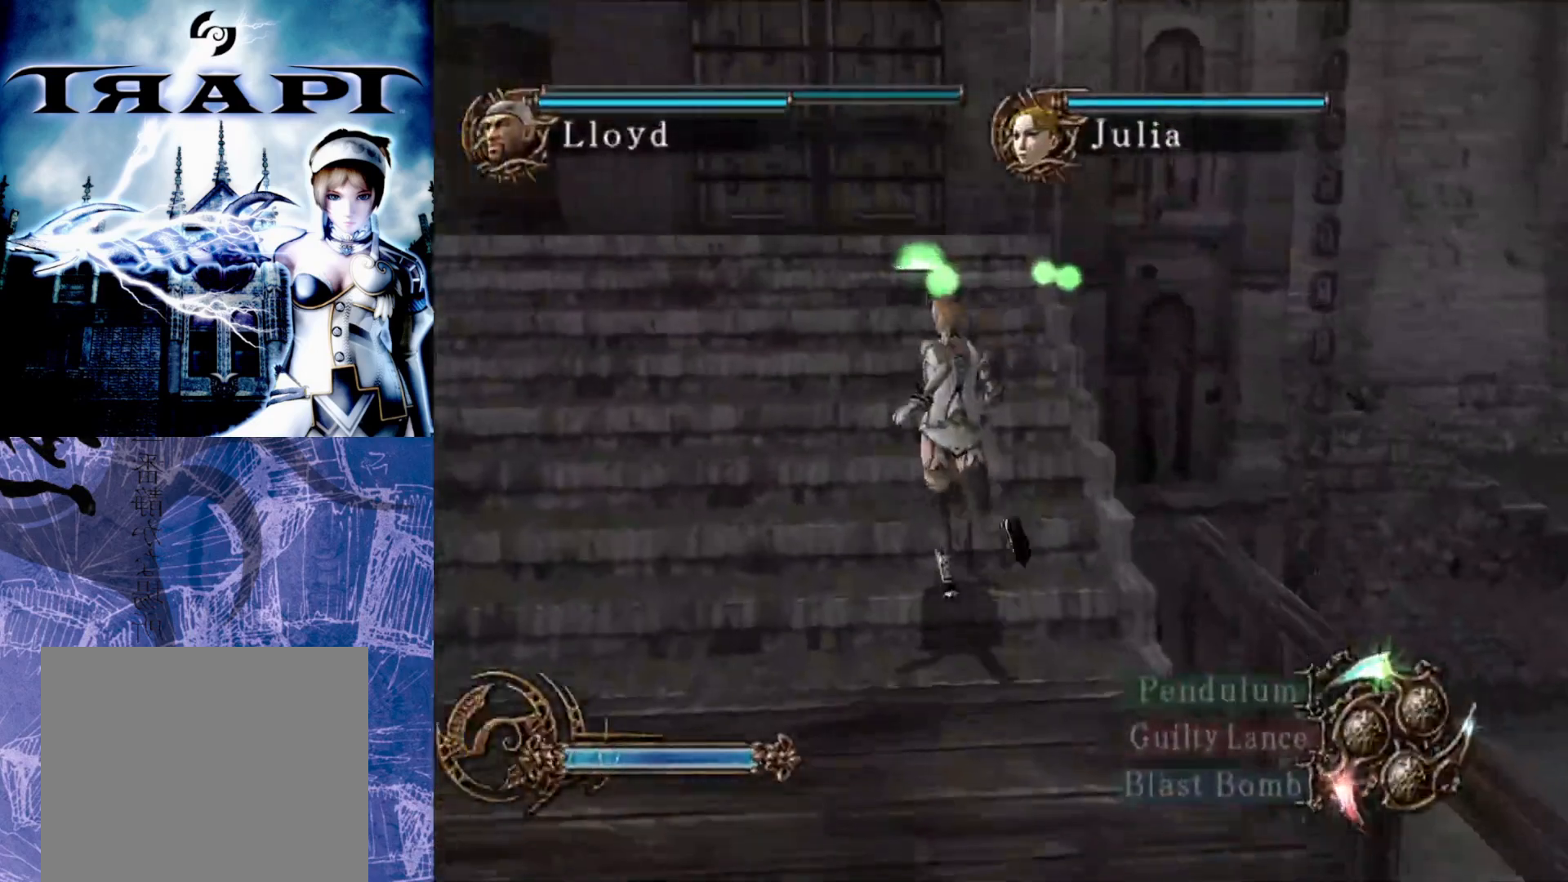
{"buttons": ["R2"], "left_stick": "up", "right_stick": "center", "events": [[283, "R2", "down"]]}
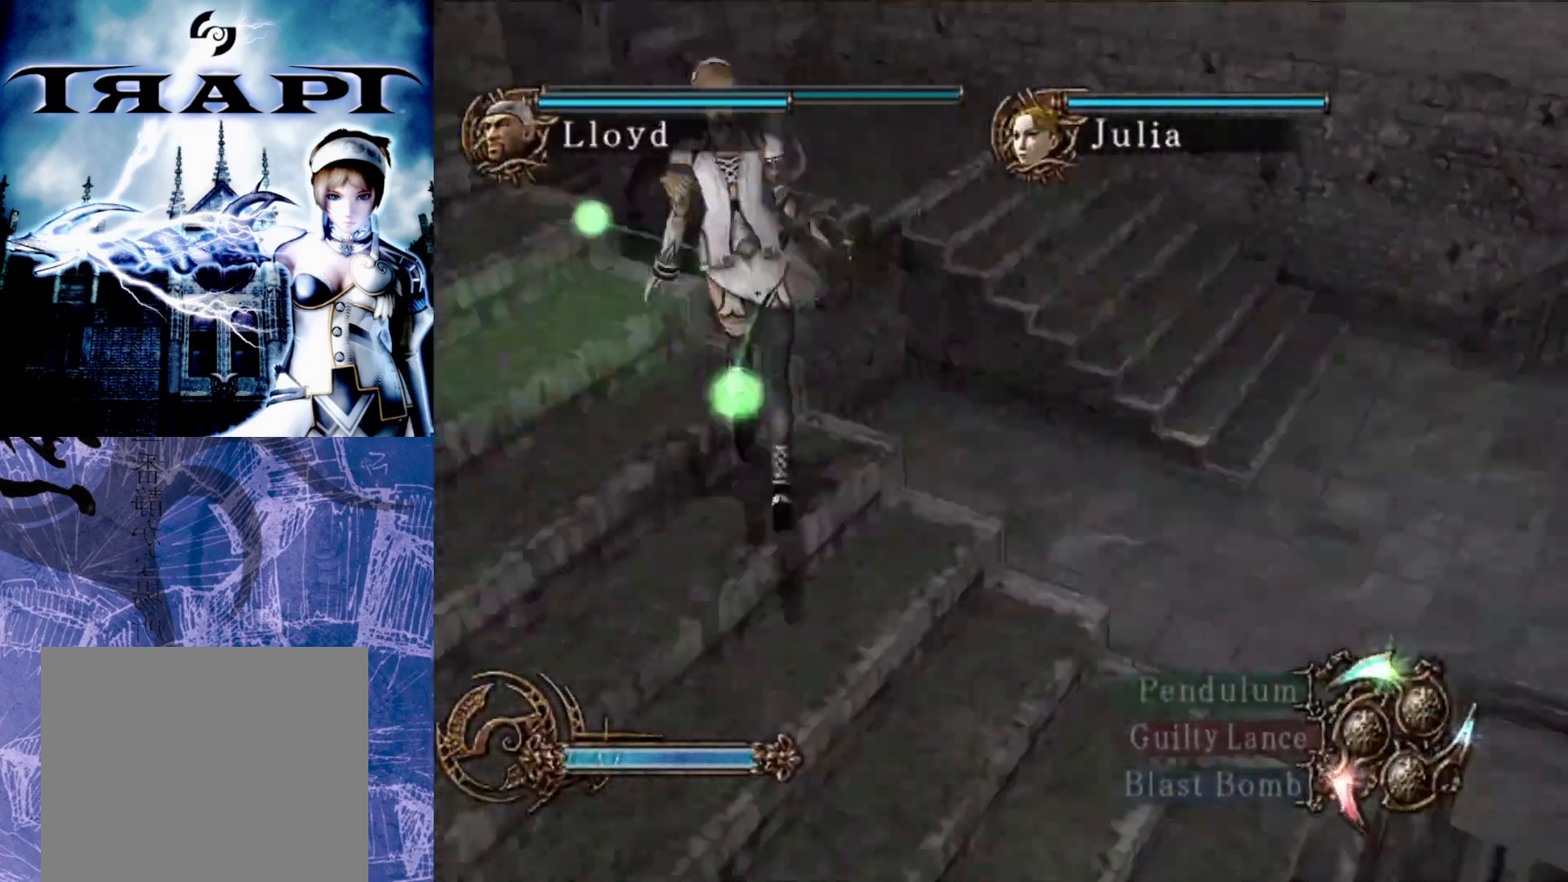
{"buttons": ["R2"], "left_stick": "down", "right_stick": "center", "events": [[167, "left_stick", "left"], [233, "left_stick", "down-left"], [367, "left_stick", "down"]]}
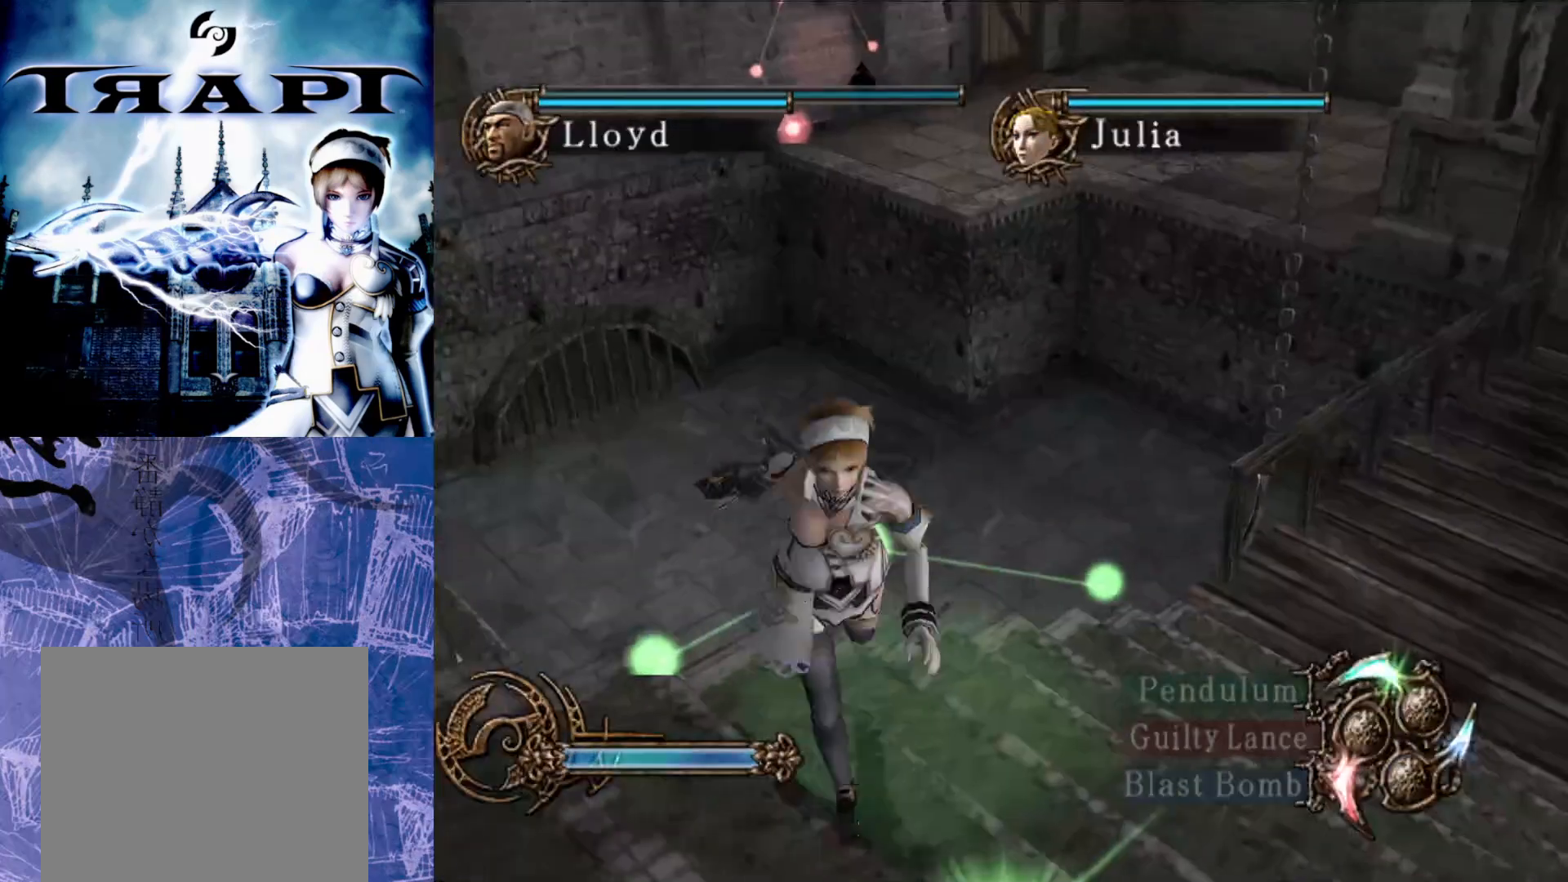
{"buttons": ["R2"], "left_stick": "center", "right_stick": "center", "events": [[83, "left_stick", "left"], [283, "left_stick", "center"]]}